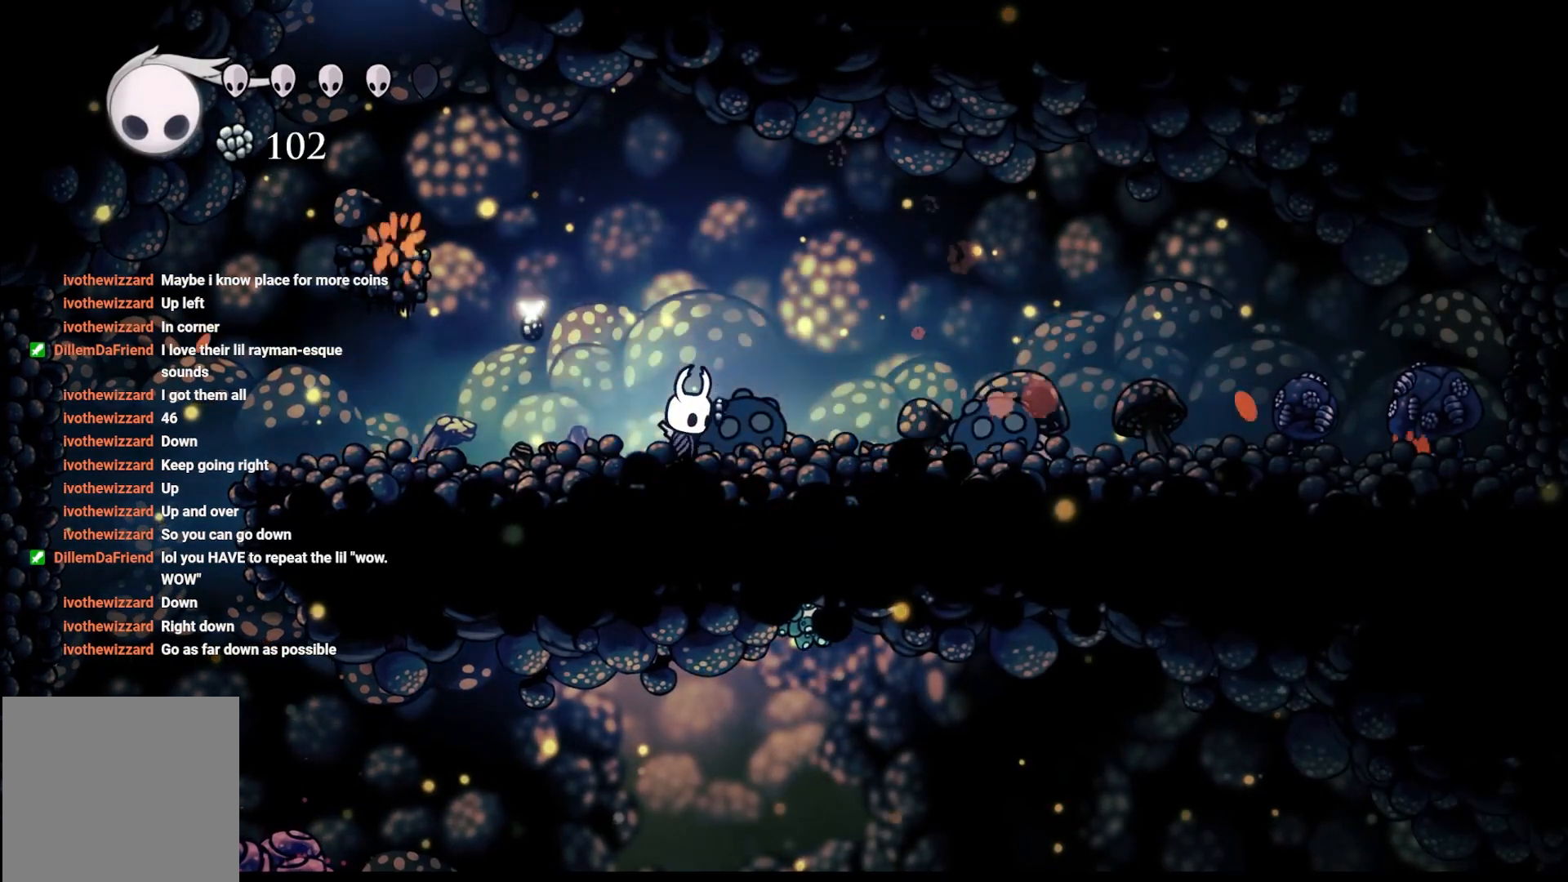
Gameplay with a controller (Xbox layout); each line is a JSON object with the inputs held at the frame after it. "events" lists button and stick changes between this image and that frame as [ms after this image, input, new state], when the widget could be followed in between.
{"buttons": ["B"], "left_stick": "center", "right_stick": "center", "events": []}
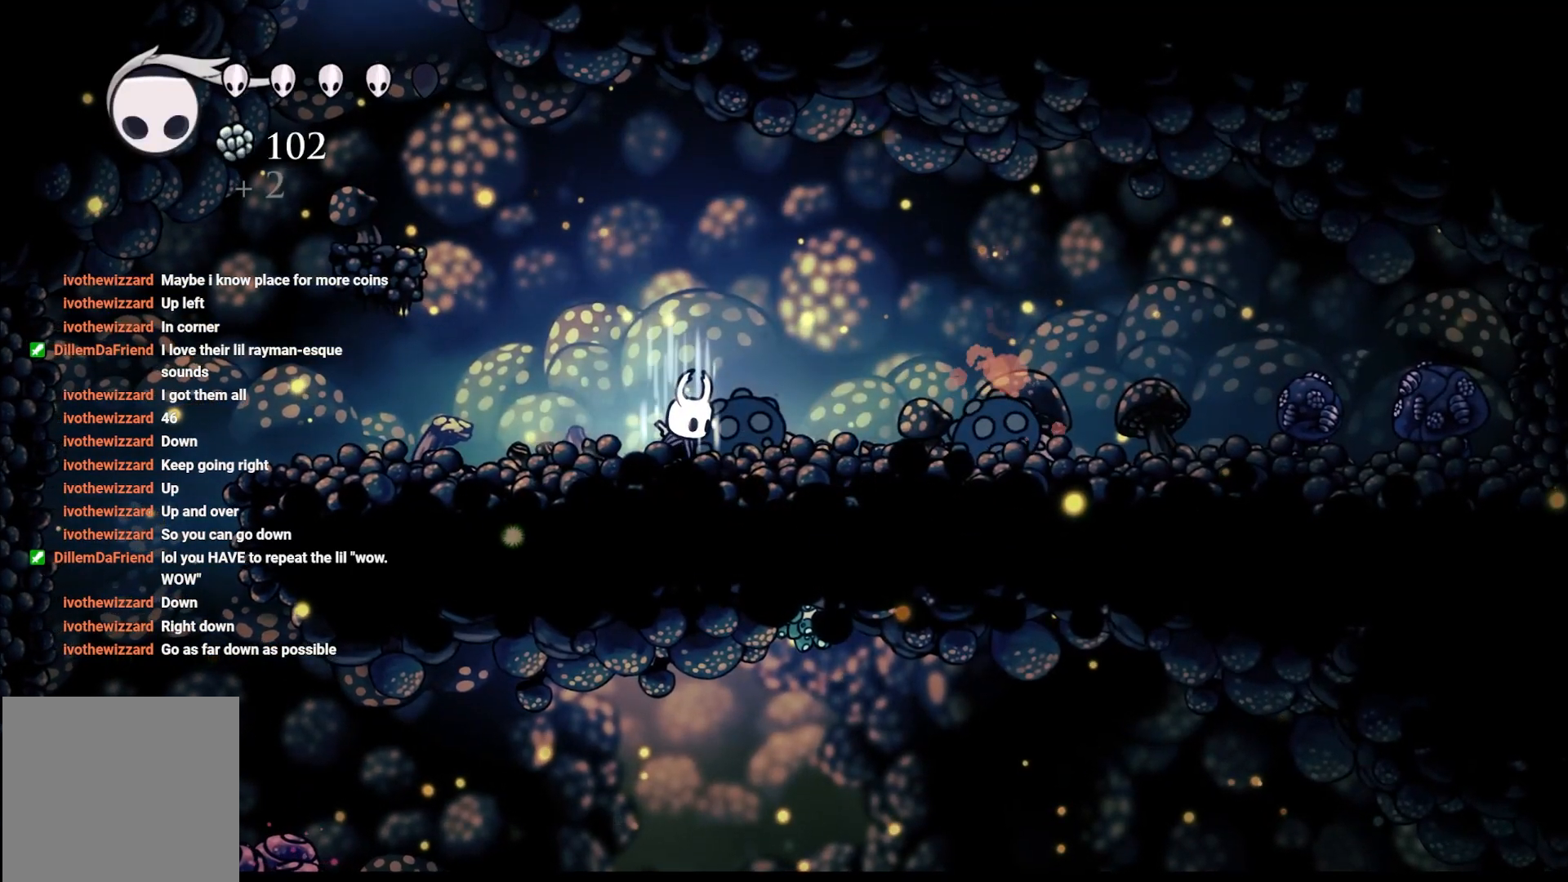
{"buttons": ["B"], "left_stick": "right", "right_stick": "center", "events": [[450, "left_stick", "right"]]}
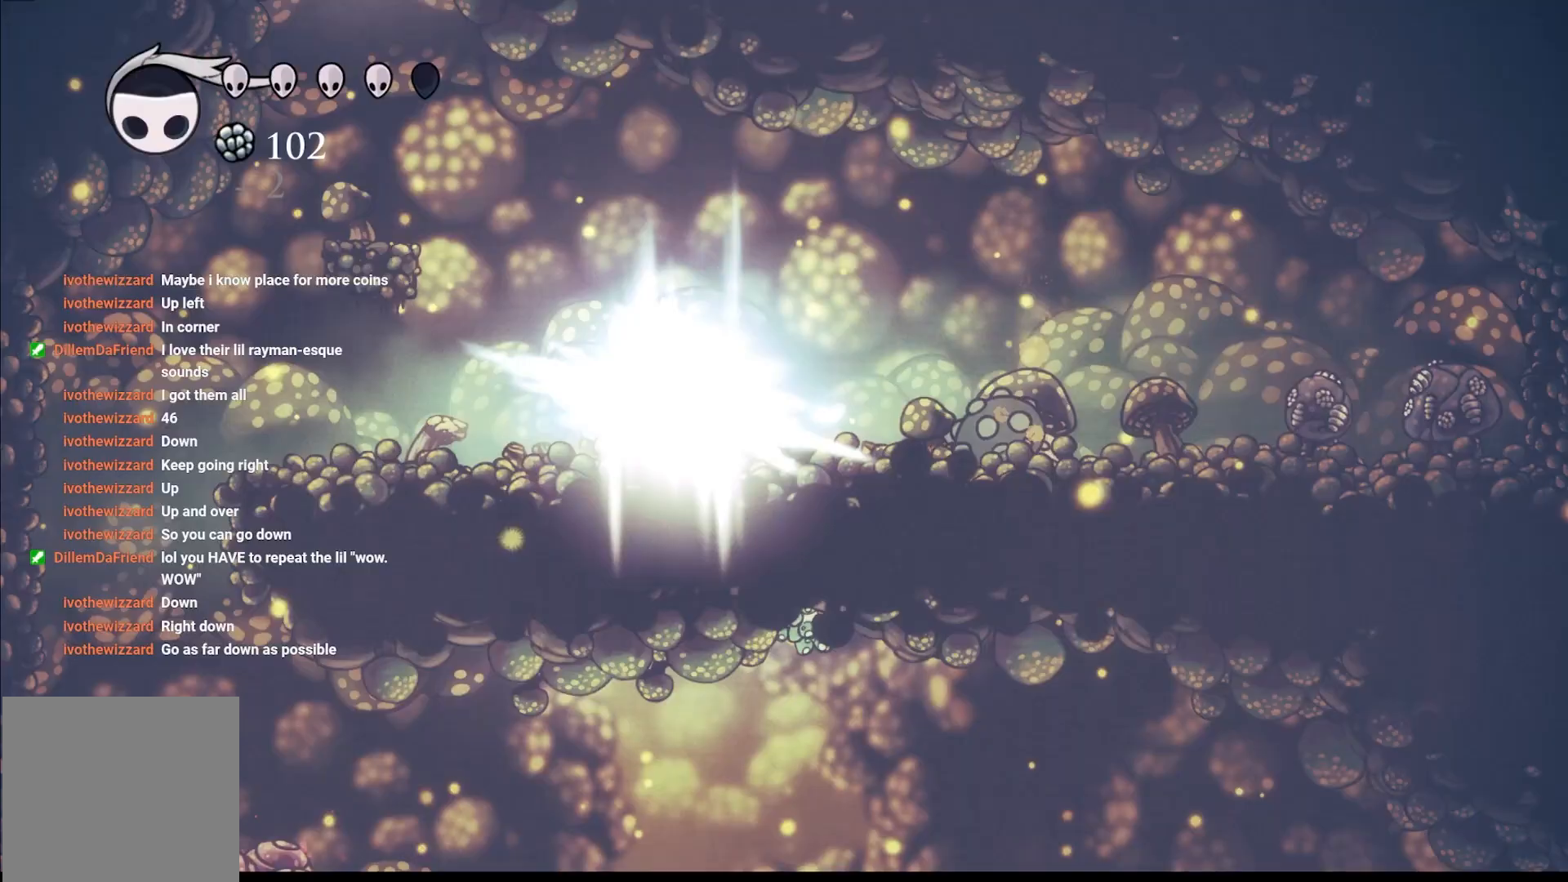
{"buttons": [], "left_stick": "right", "right_stick": "center", "events": [[283, "B", "up"], [300, "R2", "down"], [417, "R2", "up"]]}
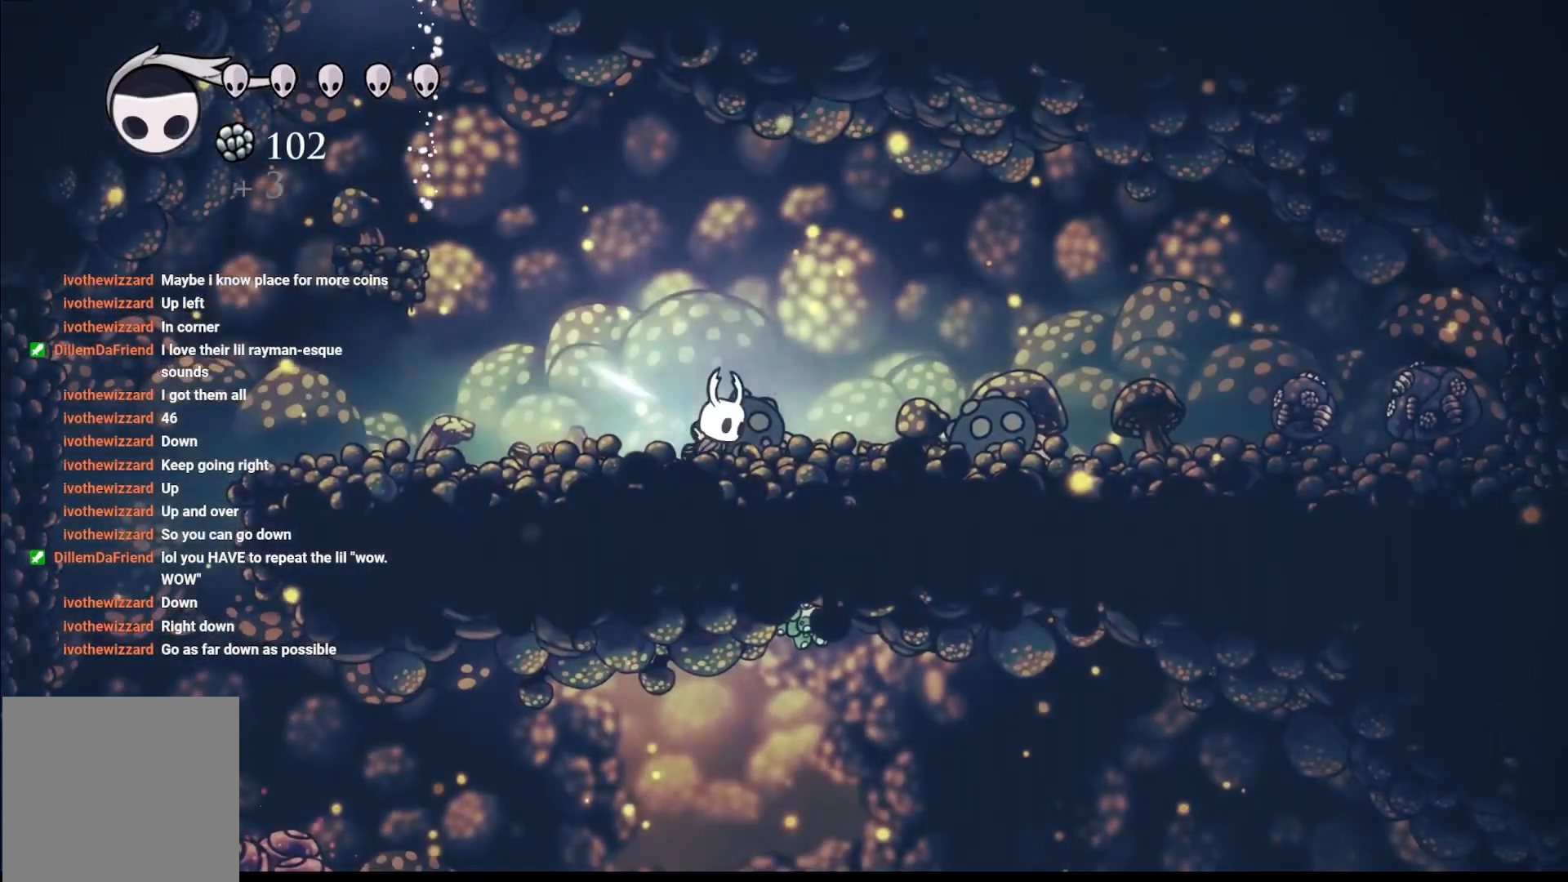
{"buttons": [], "left_stick": "right", "right_stick": "center", "events": [[33, "R2", "down"], [133, "R2", "up"]]}
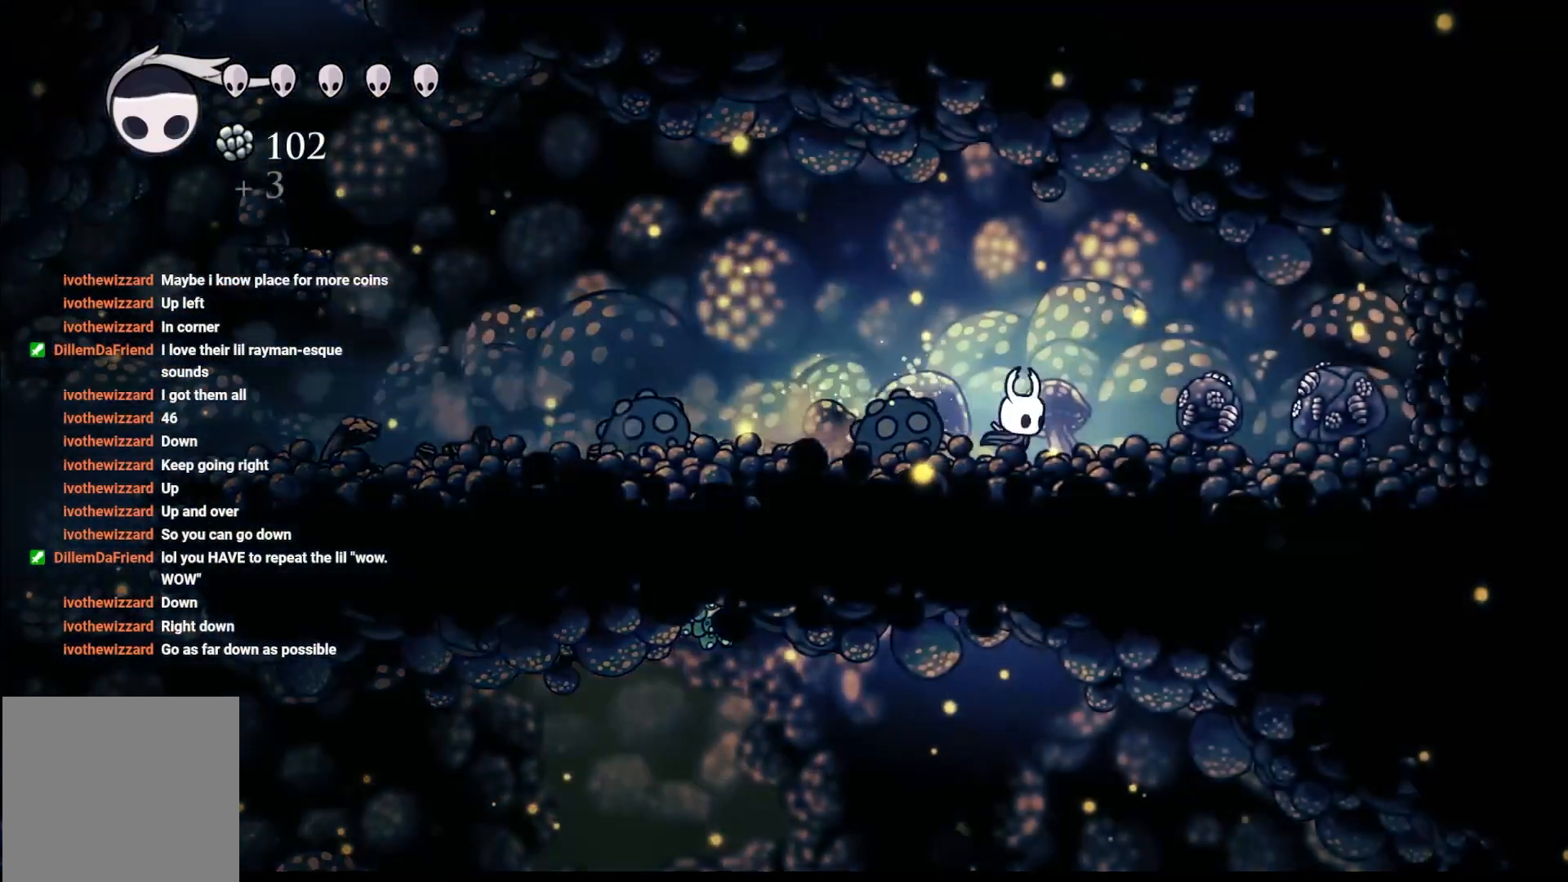
{"buttons": ["X"], "left_stick": "right", "right_stick": "center", "events": [[67, "X", "down"], [200, "X", "up"], [267, "X", "down"], [367, "X", "up"], [500, "X", "down"]]}
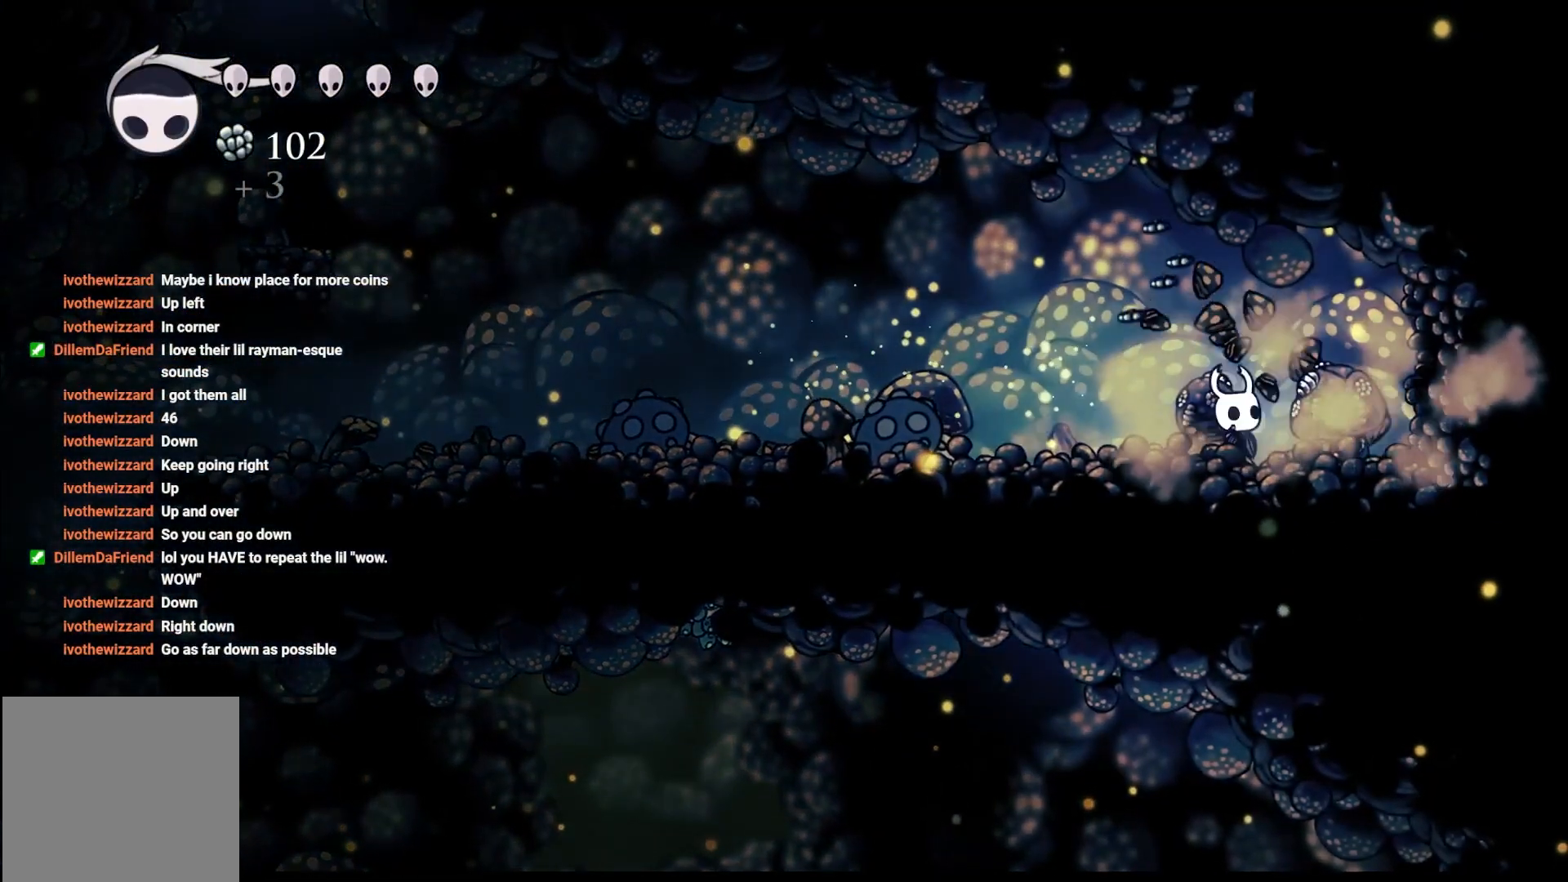
{"buttons": [], "left_stick": "center", "right_stick": "center", "events": [[50, "left_stick", "center"], [83, "X", "up"], [150, "X", "down"], [250, "X", "up"], [250, "left_stick", "left"], [283, "X", "down"], [367, "left_stick", "center"], [417, "X", "up"]]}
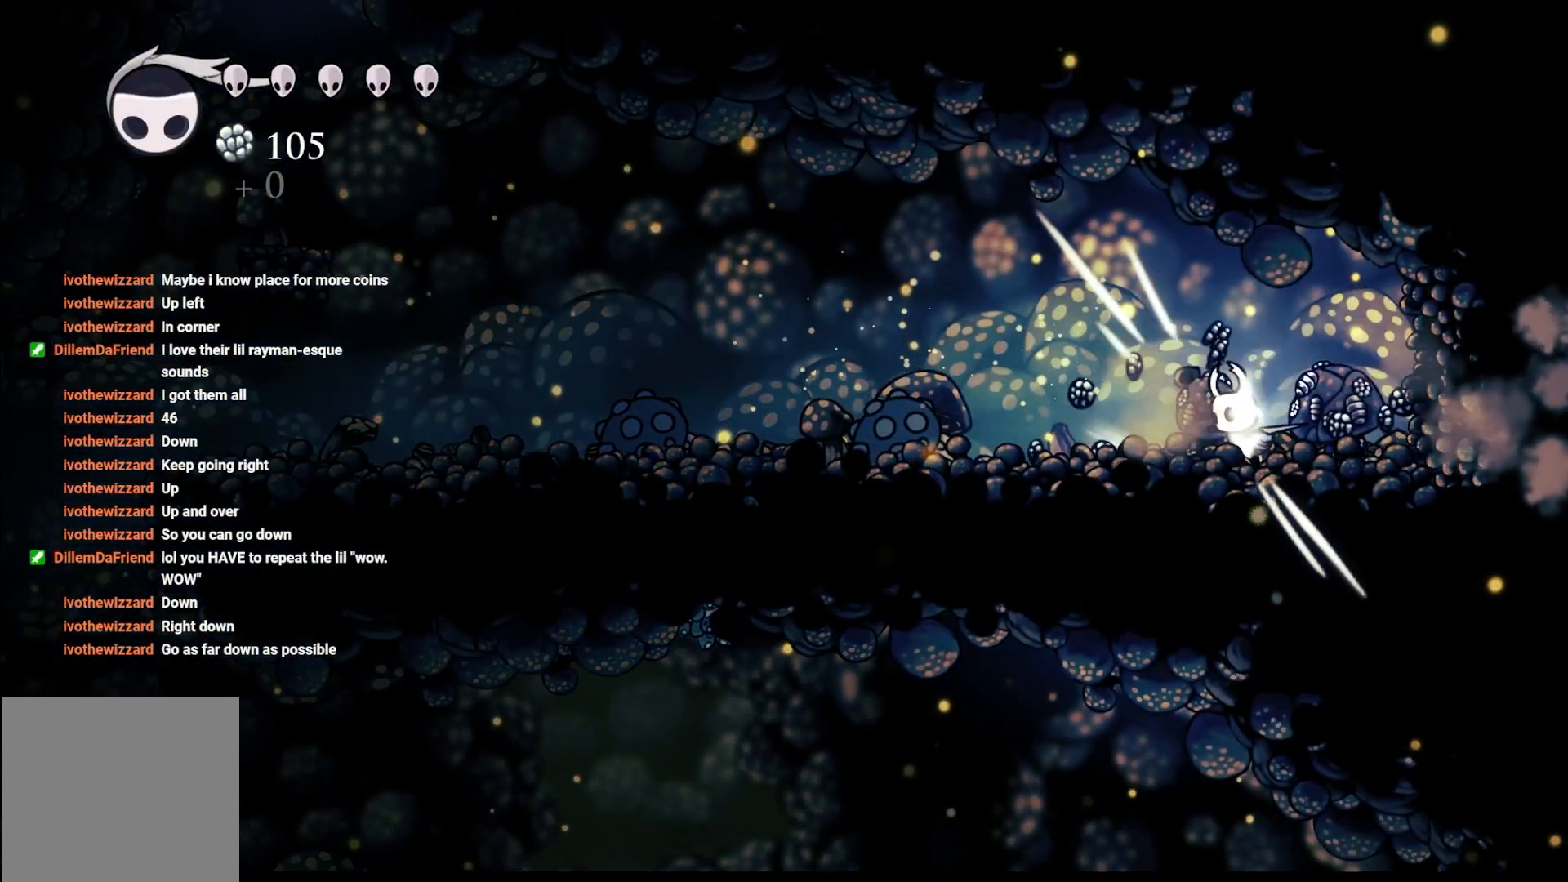
{"buttons": ["X"], "left_stick": "up-right", "right_stick": "center", "events": [[17, "X", "down"], [117, "X", "up"], [150, "left_stick", "up-left"], [217, "X", "down"], [317, "X", "up"], [317, "left_stick", "up-right"], [400, "X", "down"]]}
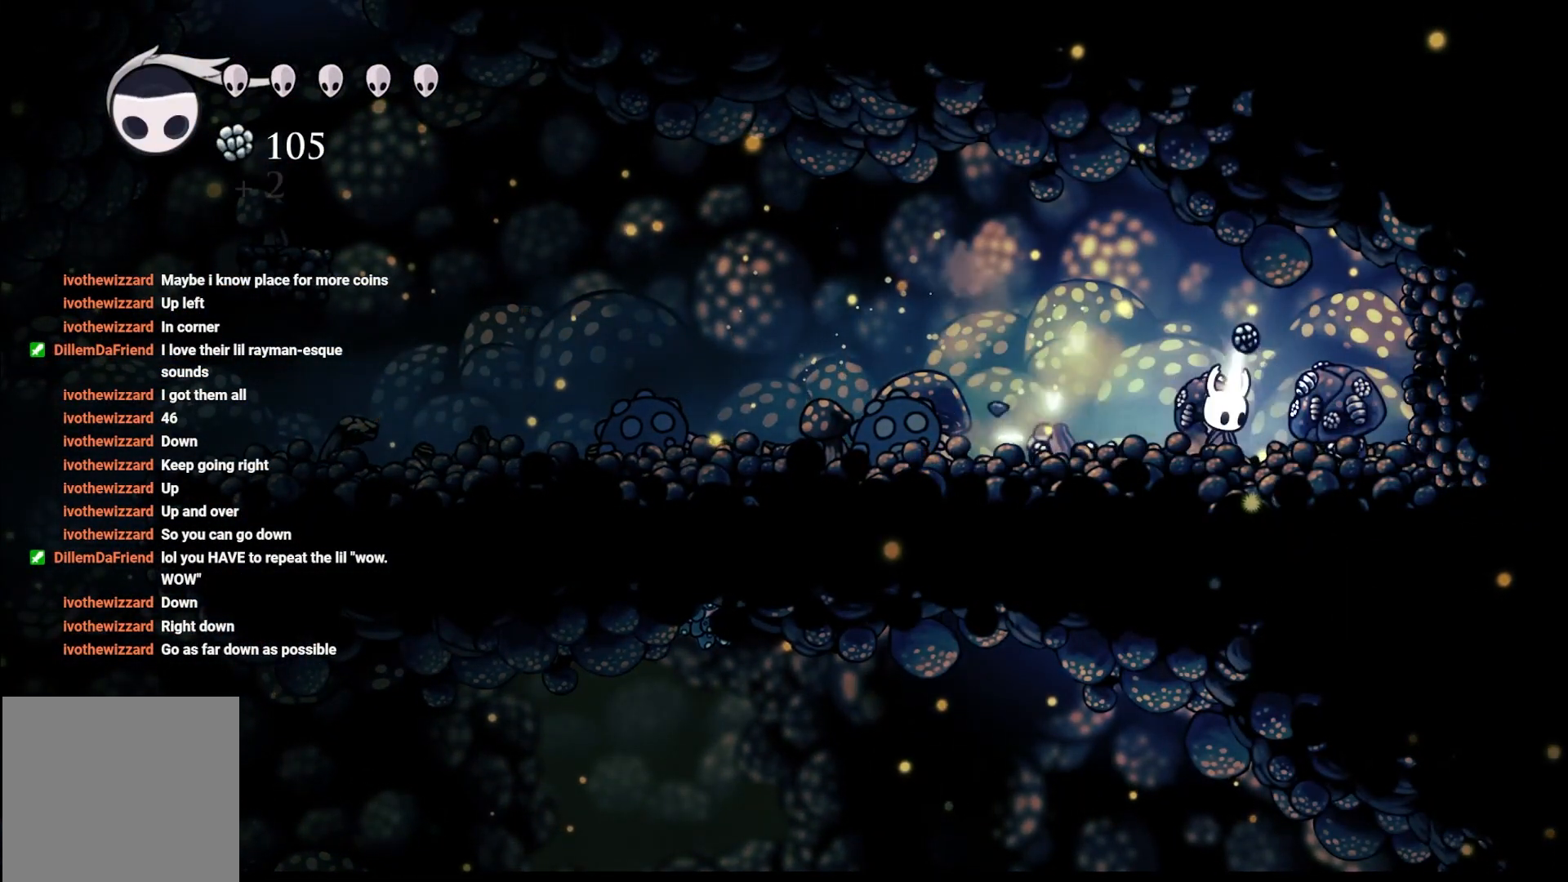
{"buttons": [], "left_stick": "center", "right_stick": "center", "events": [[33, "X", "up"], [33, "left_stick", "center"], [83, "X", "down"], [167, "X", "up"], [283, "X", "down"], [383, "X", "up"]]}
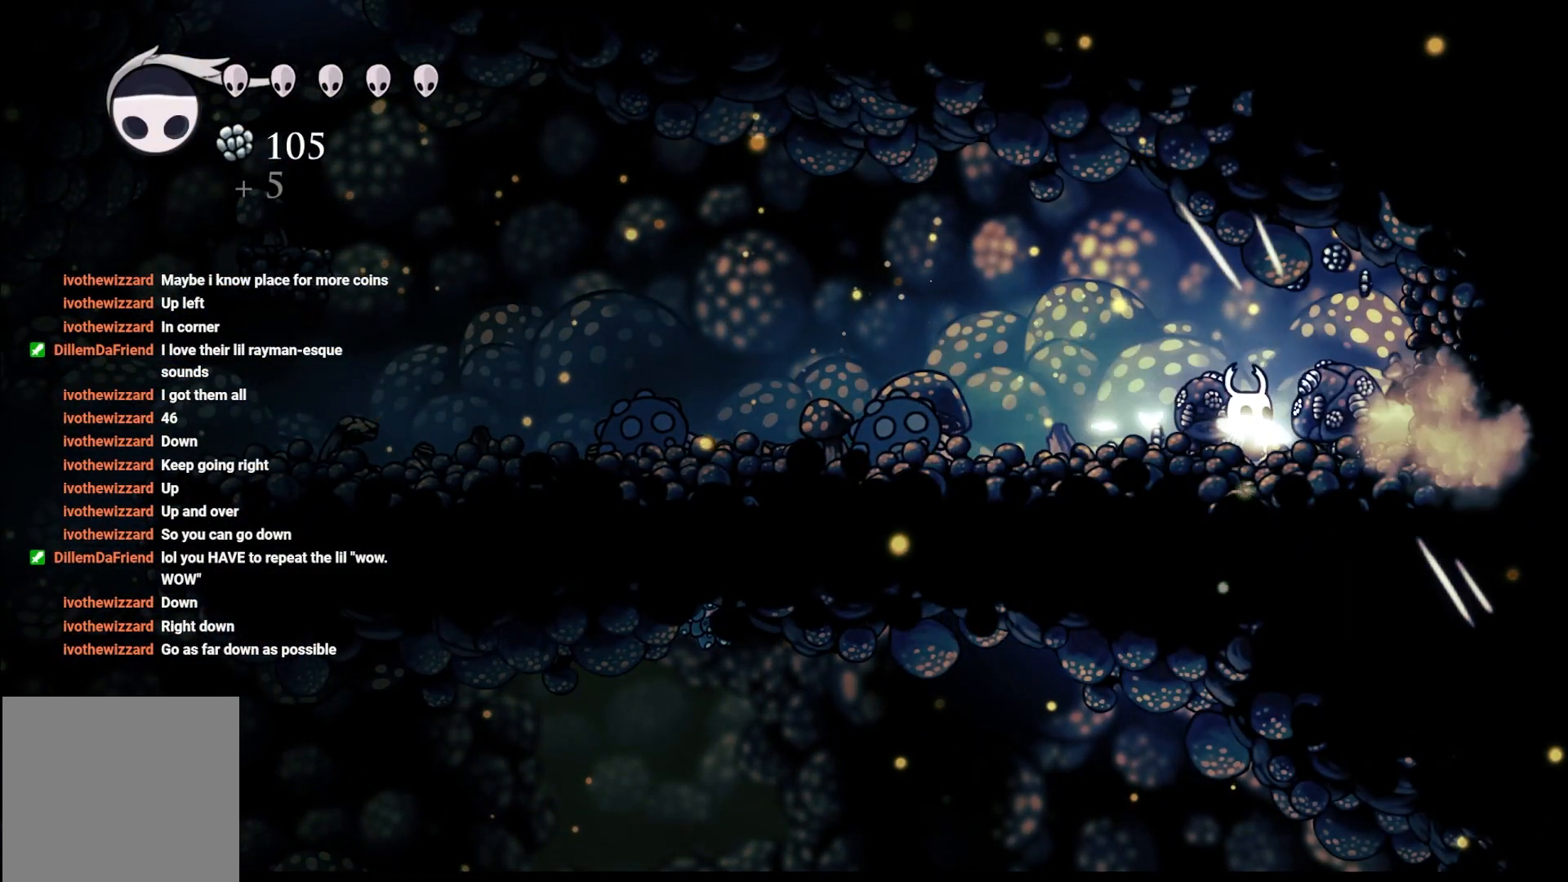
{"buttons": [], "left_stick": "up", "right_stick": "center", "events": [[33, "X", "down"], [83, "X", "up"], [133, "X", "down"], [233, "X", "up"], [350, "X", "down"], [417, "X", "up"], [433, "left_stick", "up"]]}
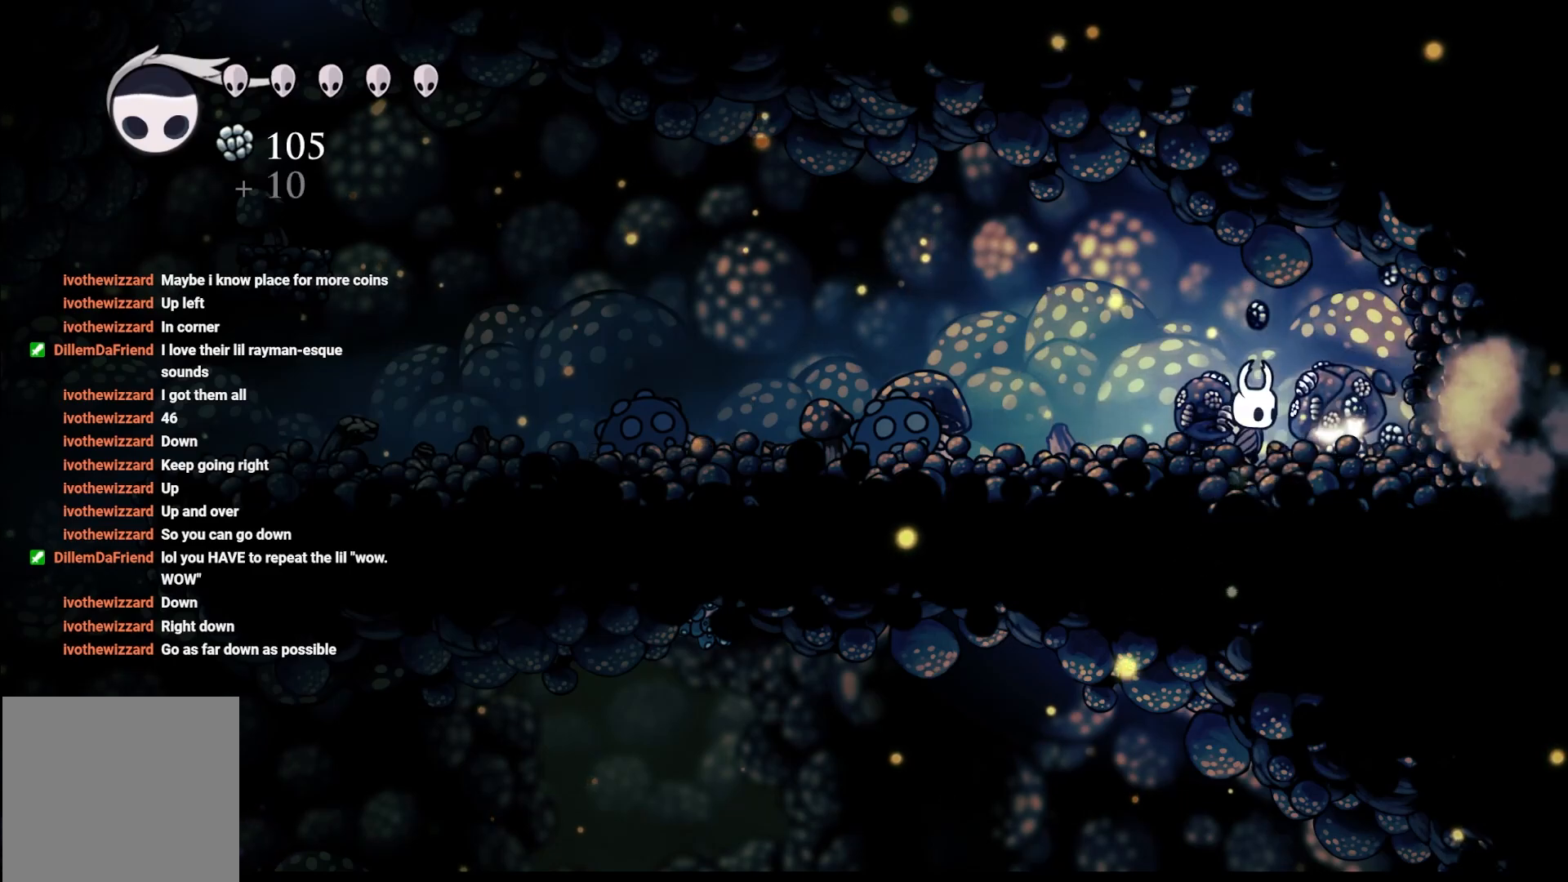
{"buttons": [], "left_stick": "up", "right_stick": "center", "events": [[50, "X", "down"], [133, "X", "up"], [200, "X", "down"], [317, "X", "up"], [367, "X", "down"], [500, "X", "up"]]}
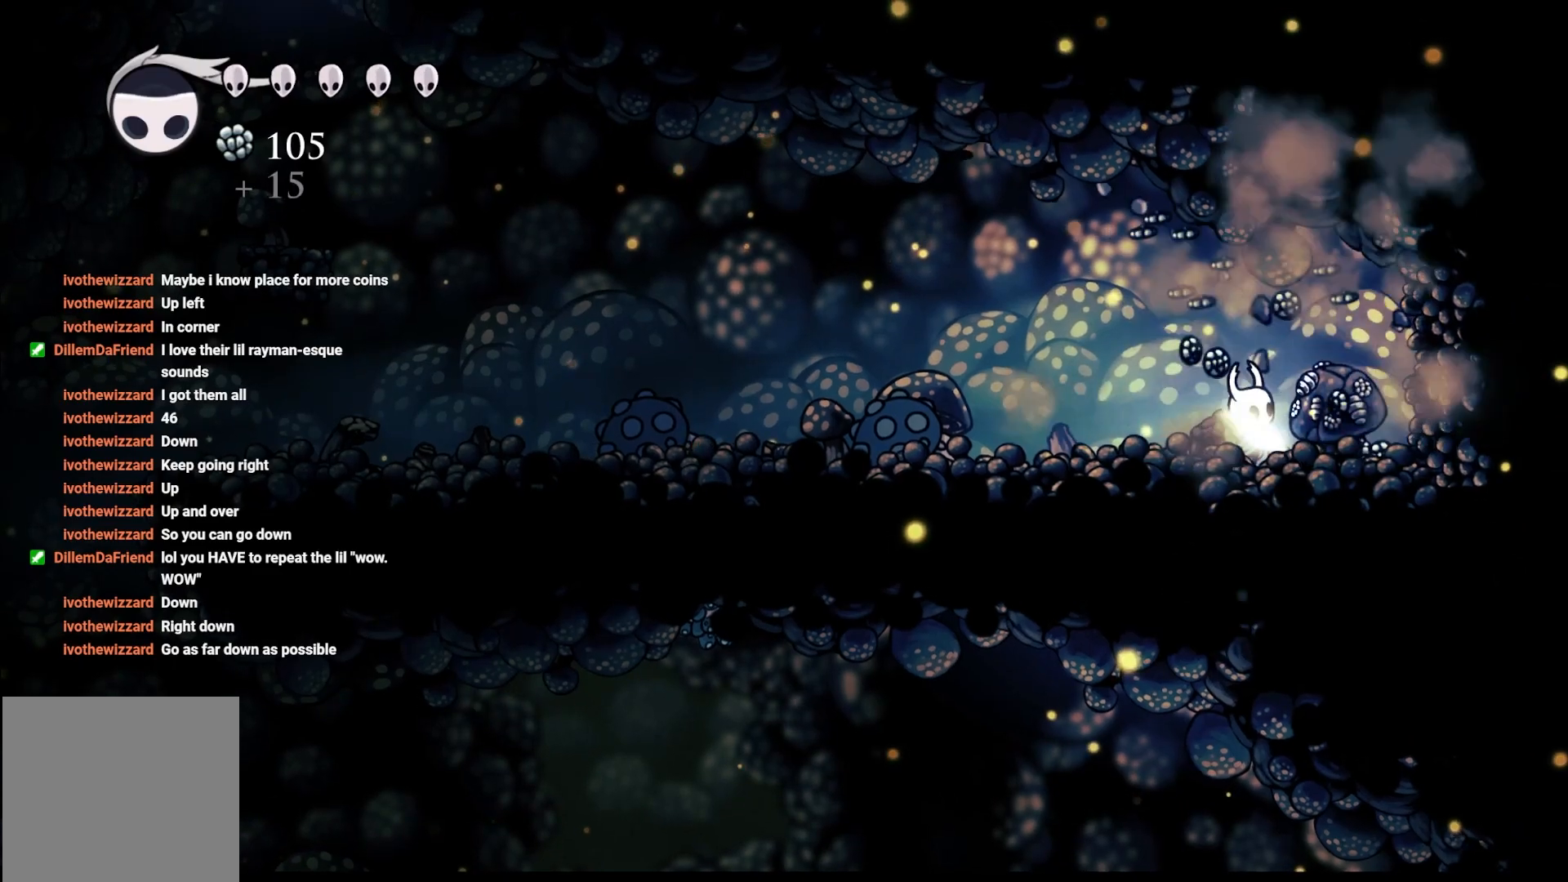
{"buttons": ["X"], "left_stick": "up", "right_stick": "center", "events": [[50, "X", "down"], [167, "X", "up"], [233, "X", "down"], [350, "X", "up"], [417, "X", "down"]]}
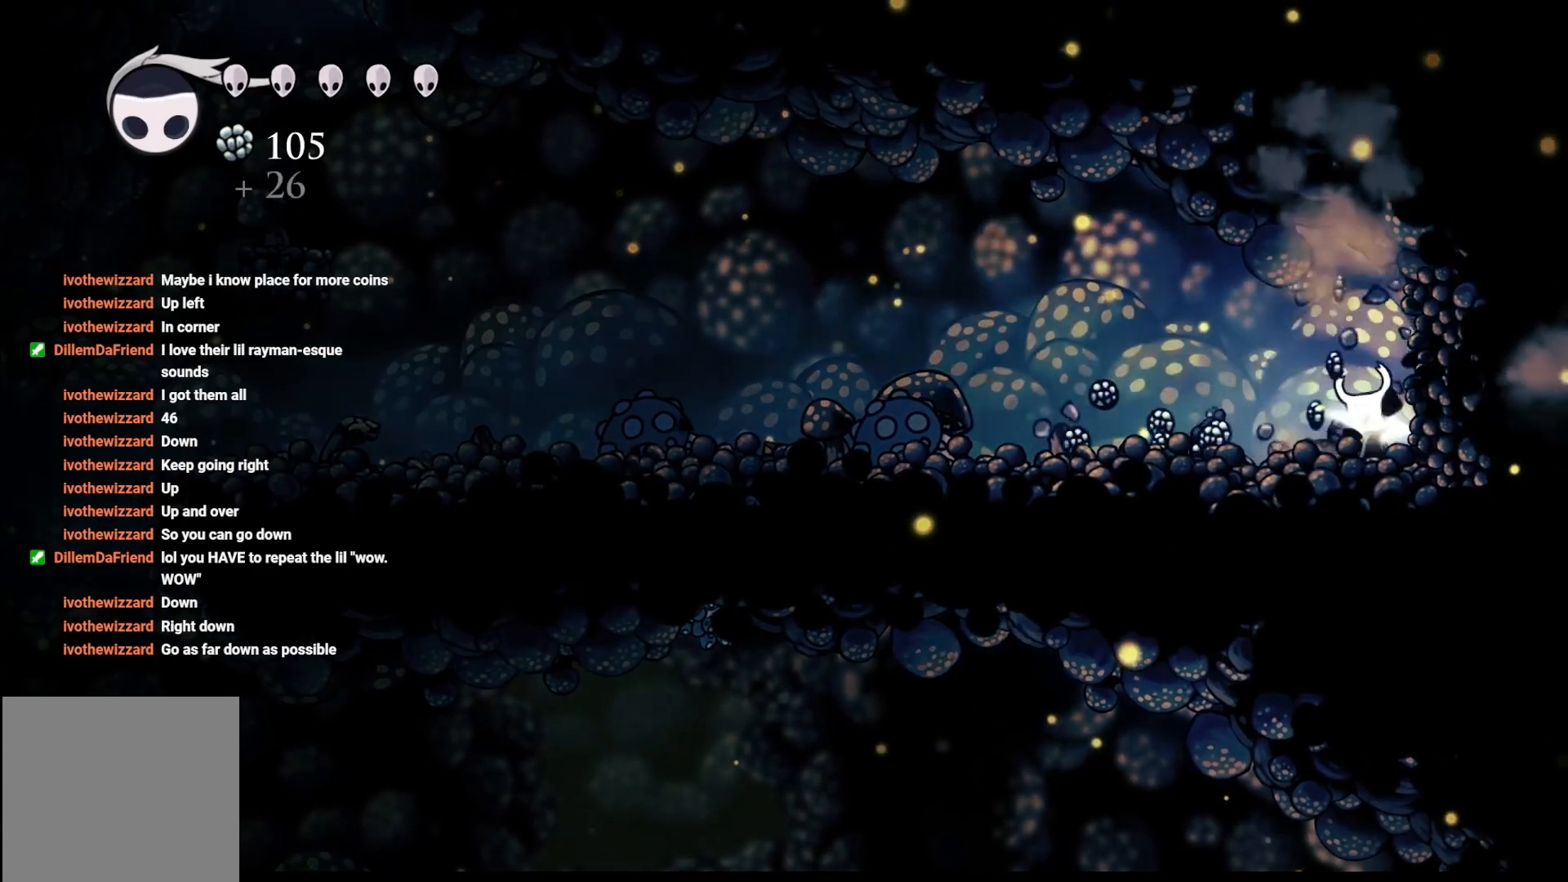
{"buttons": ["R2"], "left_stick": "left", "right_stick": "center", "events": [[17, "X", "up"], [100, "X", "down"], [200, "X", "up"], [200, "left_stick", "center"], [300, "left_stick", "left"], [417, "R2", "down"]]}
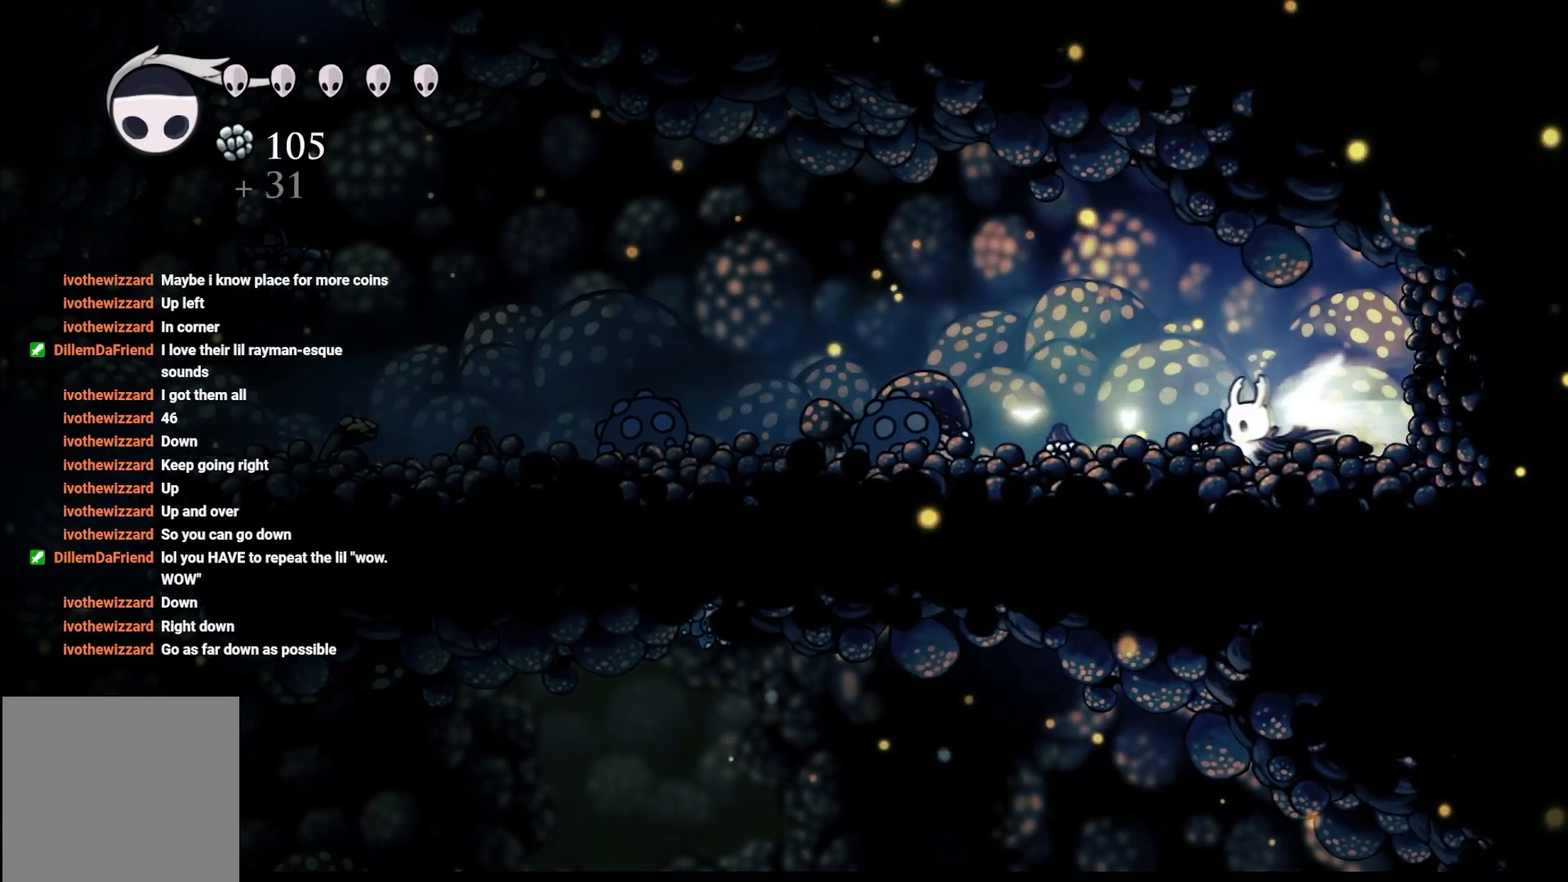
{"buttons": [], "left_stick": "left", "right_stick": "center", "events": [[50, "R2", "up"], [133, "R2", "down"], [283, "R2", "up"], [333, "R2", "down"], [483, "R2", "up"]]}
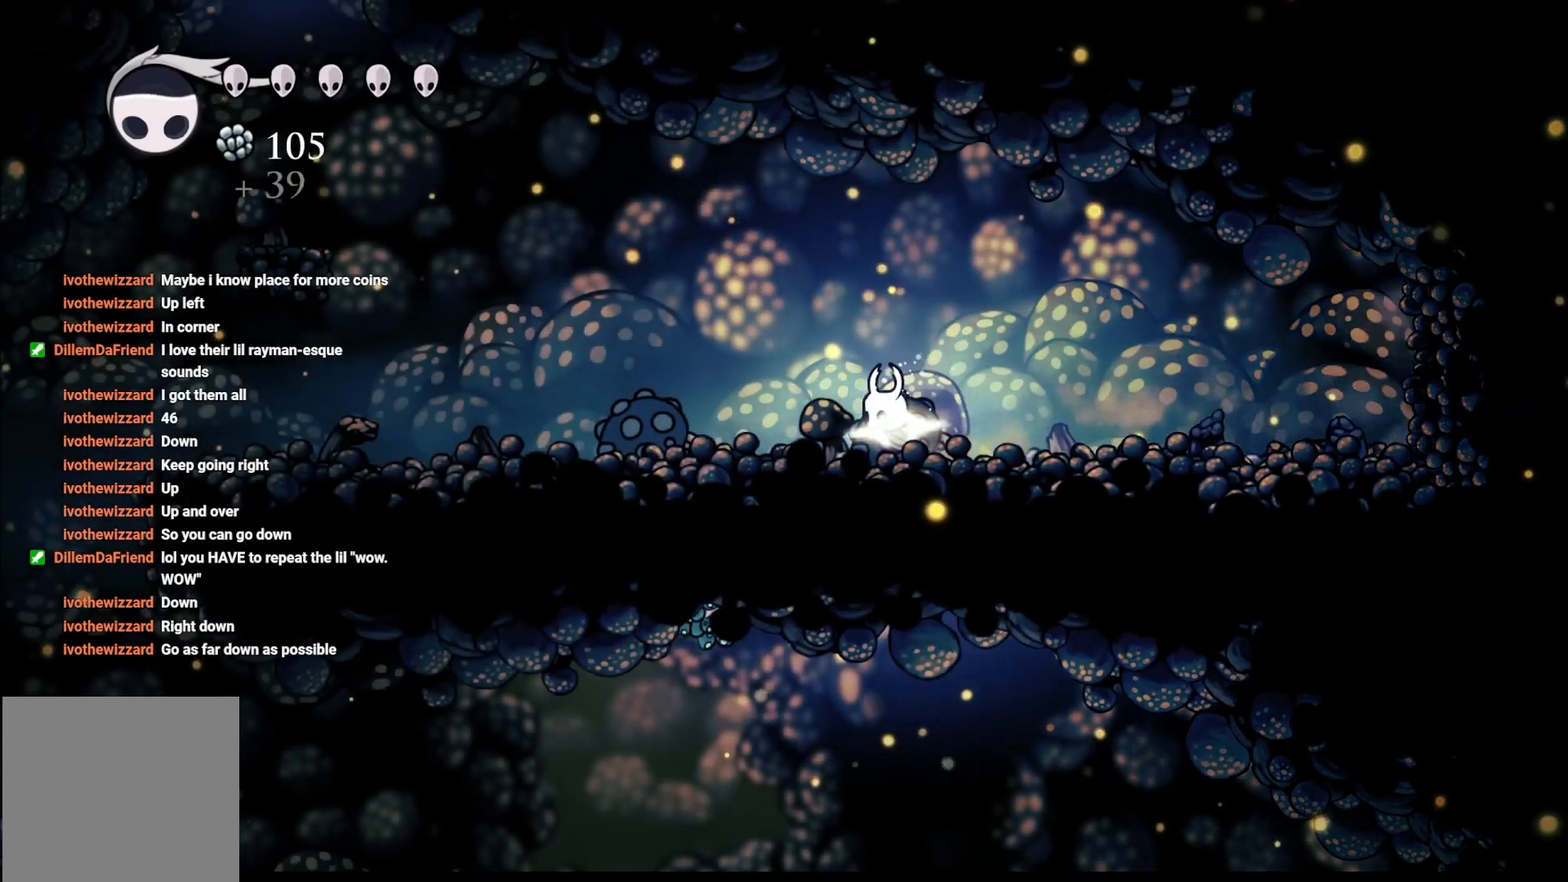
{"buttons": [], "left_stick": "left", "right_stick": "center", "events": [[100, "R2", "down"], [217, "R2", "up"], [333, "R2", "down"], [450, "R2", "up"]]}
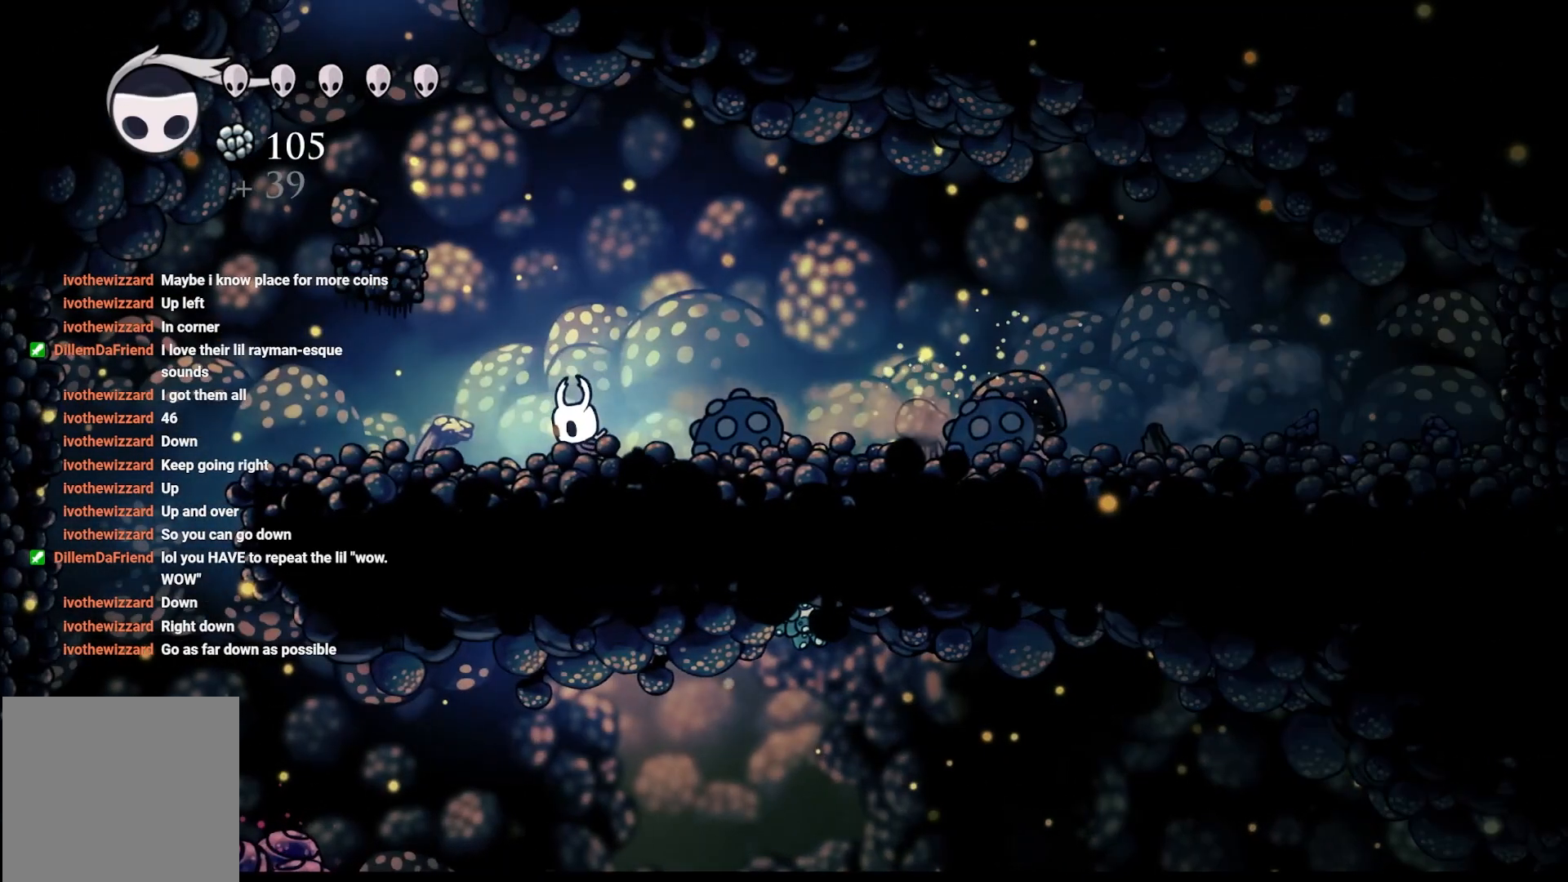
{"buttons": [], "left_stick": "left", "right_stick": "center", "events": [[50, "R2", "down"], [183, "R2", "up"]]}
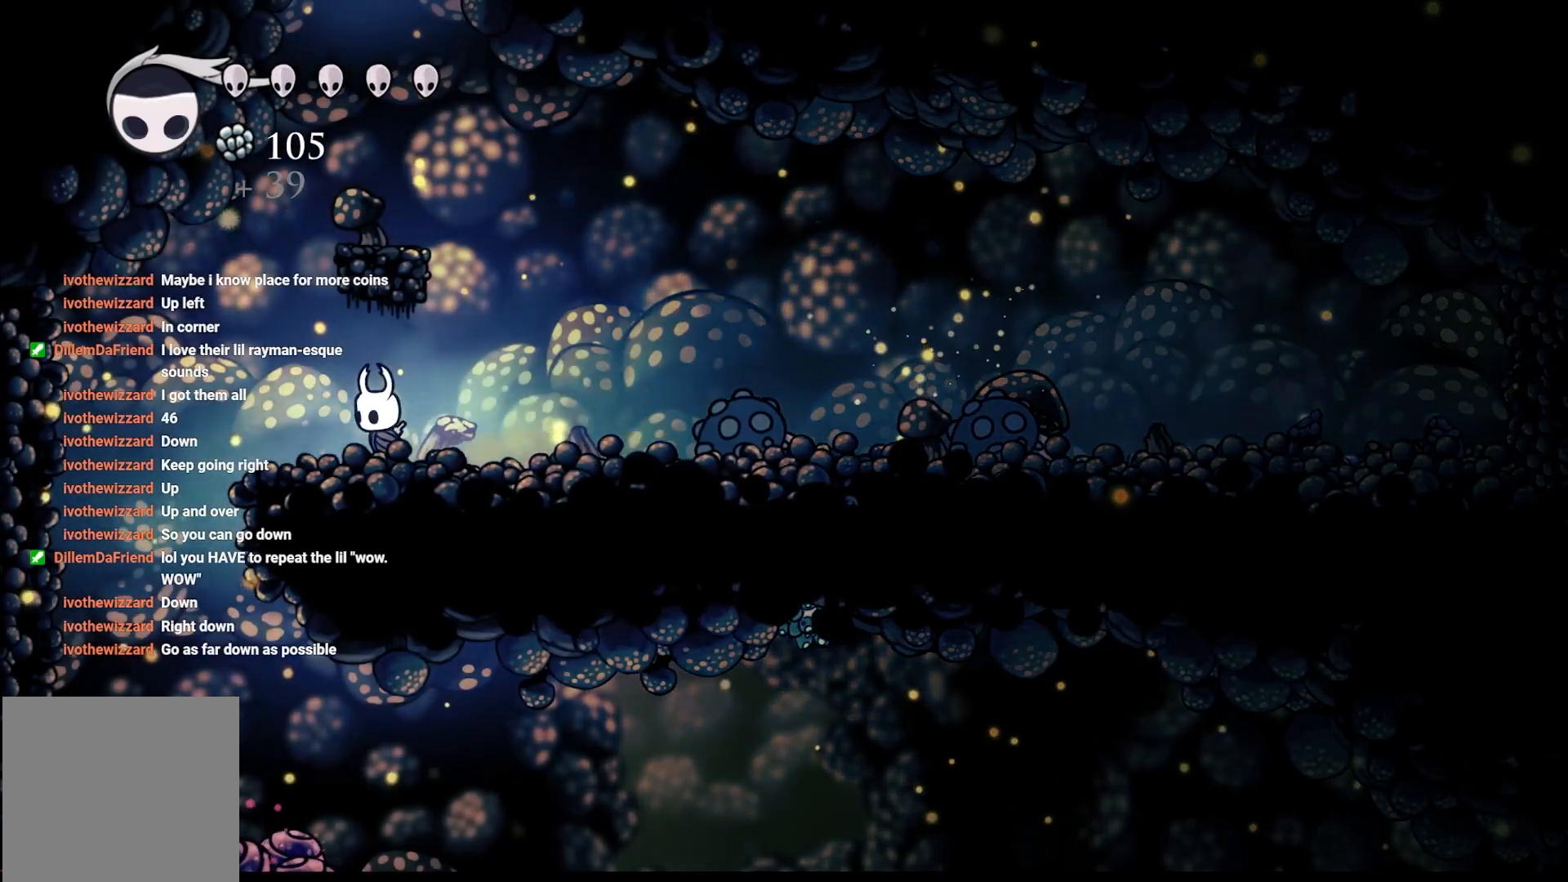
{"buttons": [], "left_stick": "left", "right_stick": "center", "events": [[267, "left_stick", "center"], [500, "left_stick", "left"]]}
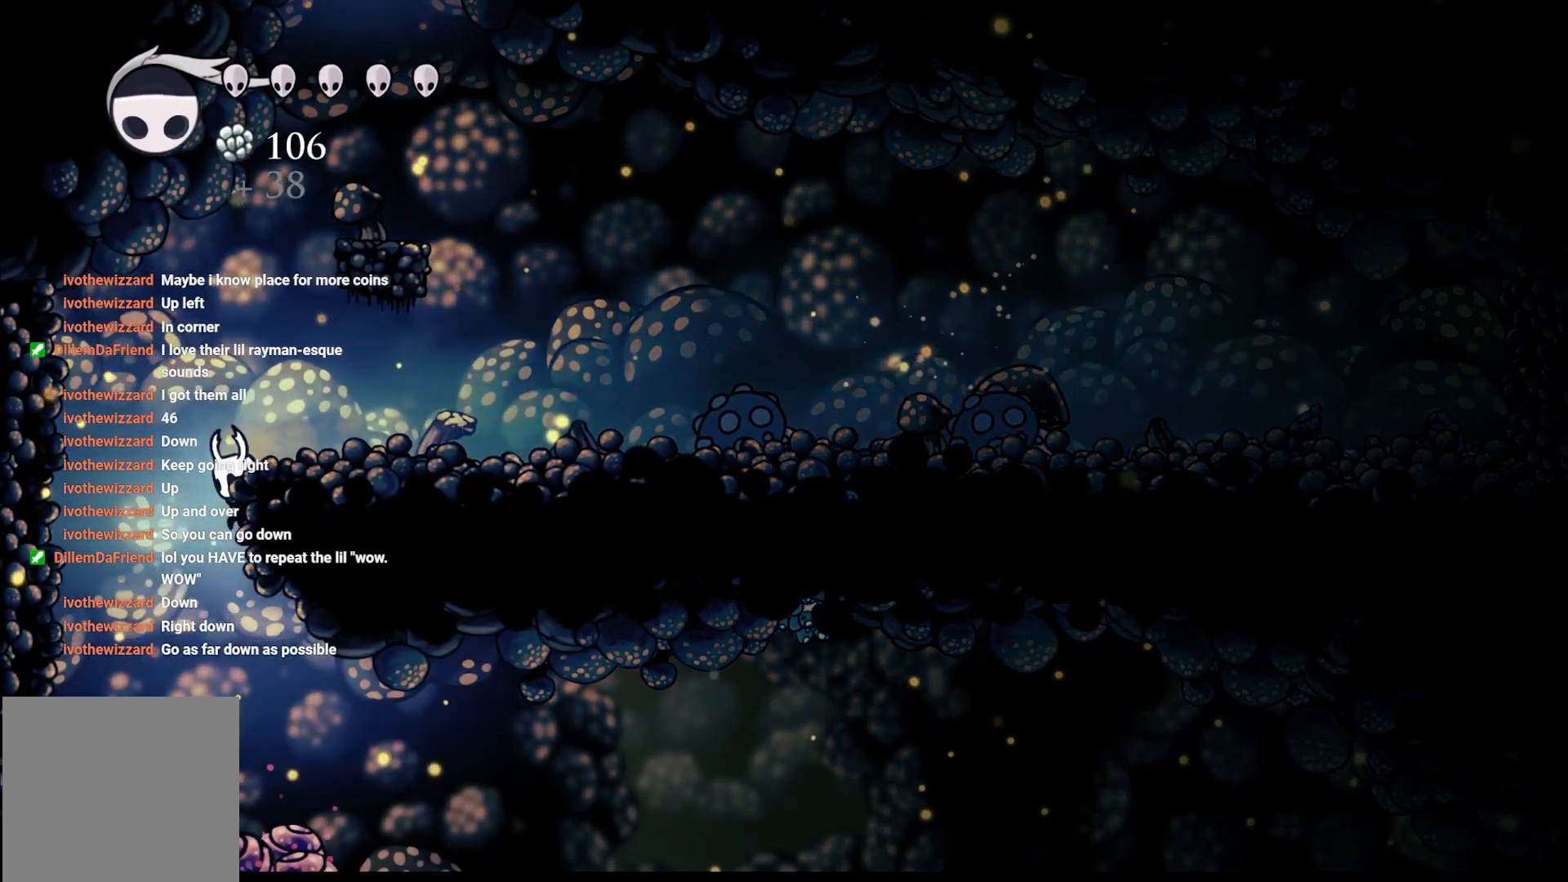
{"buttons": [], "left_stick": "right", "right_stick": "center", "events": [[167, "left_stick", "right"]]}
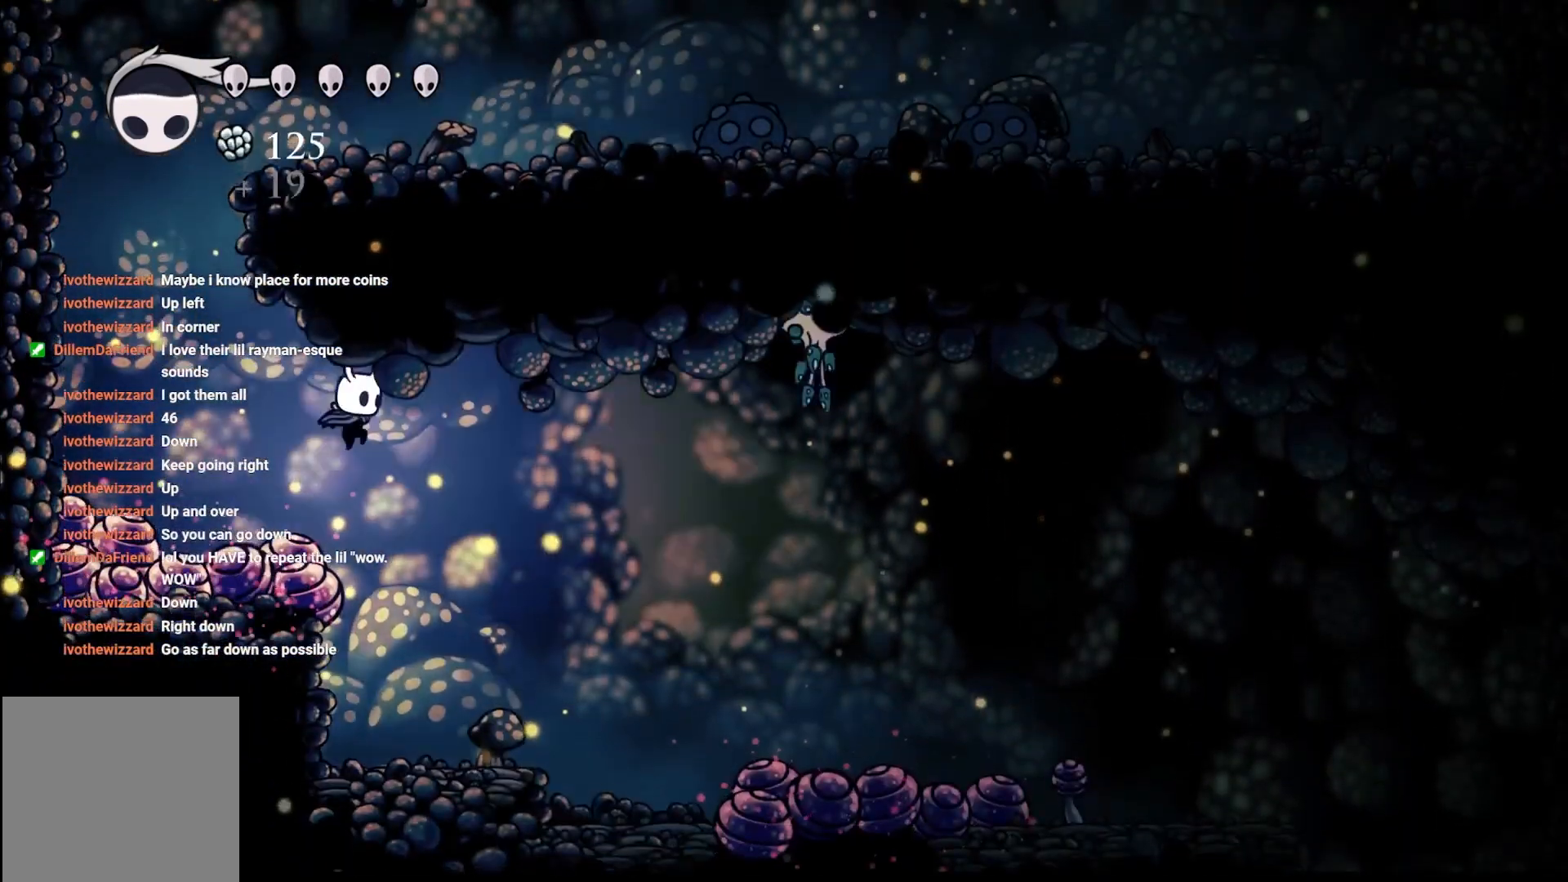
{"buttons": [], "left_stick": "right", "right_stick": "center", "events": []}
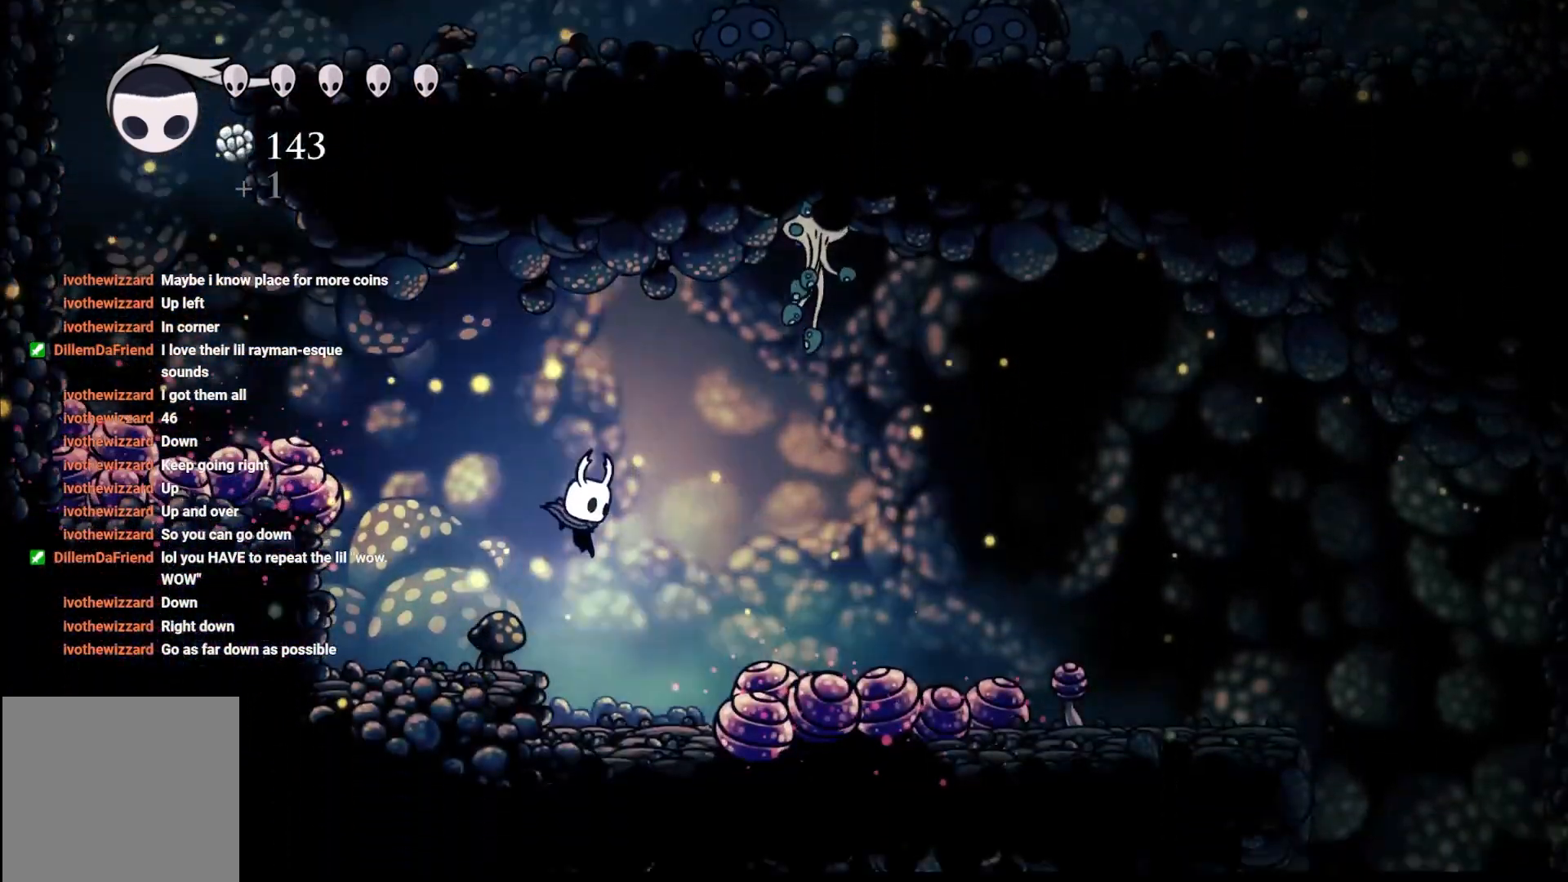
{"buttons": ["A", "X"], "left_stick": "up-right", "right_stick": "center", "events": [[50, "left_stick", "up"], [117, "left_stick", "center"], [183, "left_stick", "right"], [217, "A", "down"], [283, "left_stick", "up-right"], [467, "X", "down"]]}
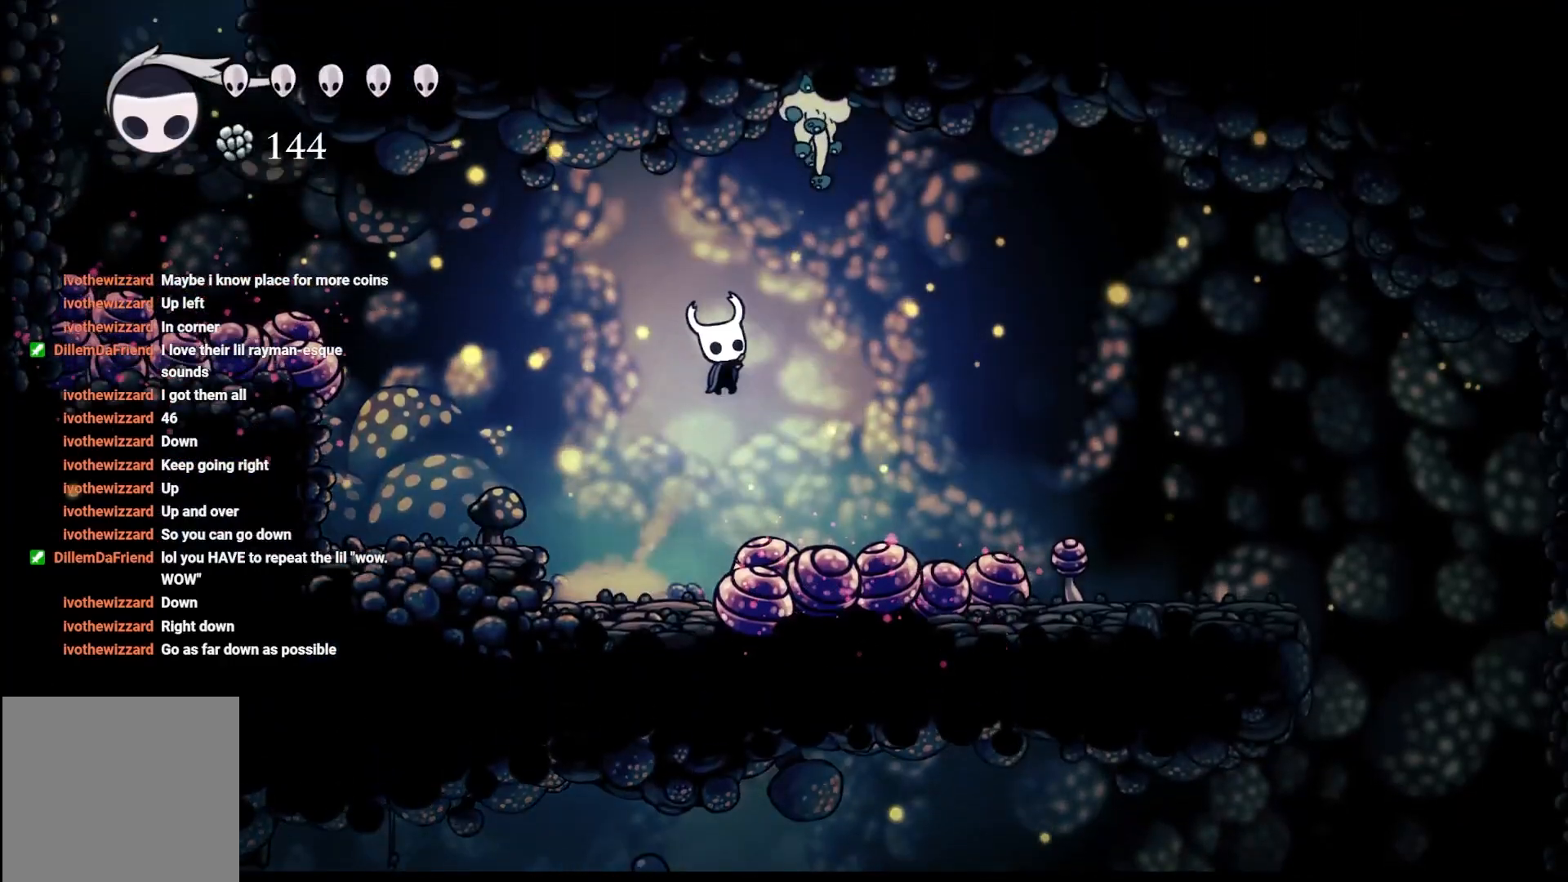
{"buttons": [], "left_stick": "up-right", "right_stick": "center", "events": [[167, "X", "up"], [267, "A", "up"]]}
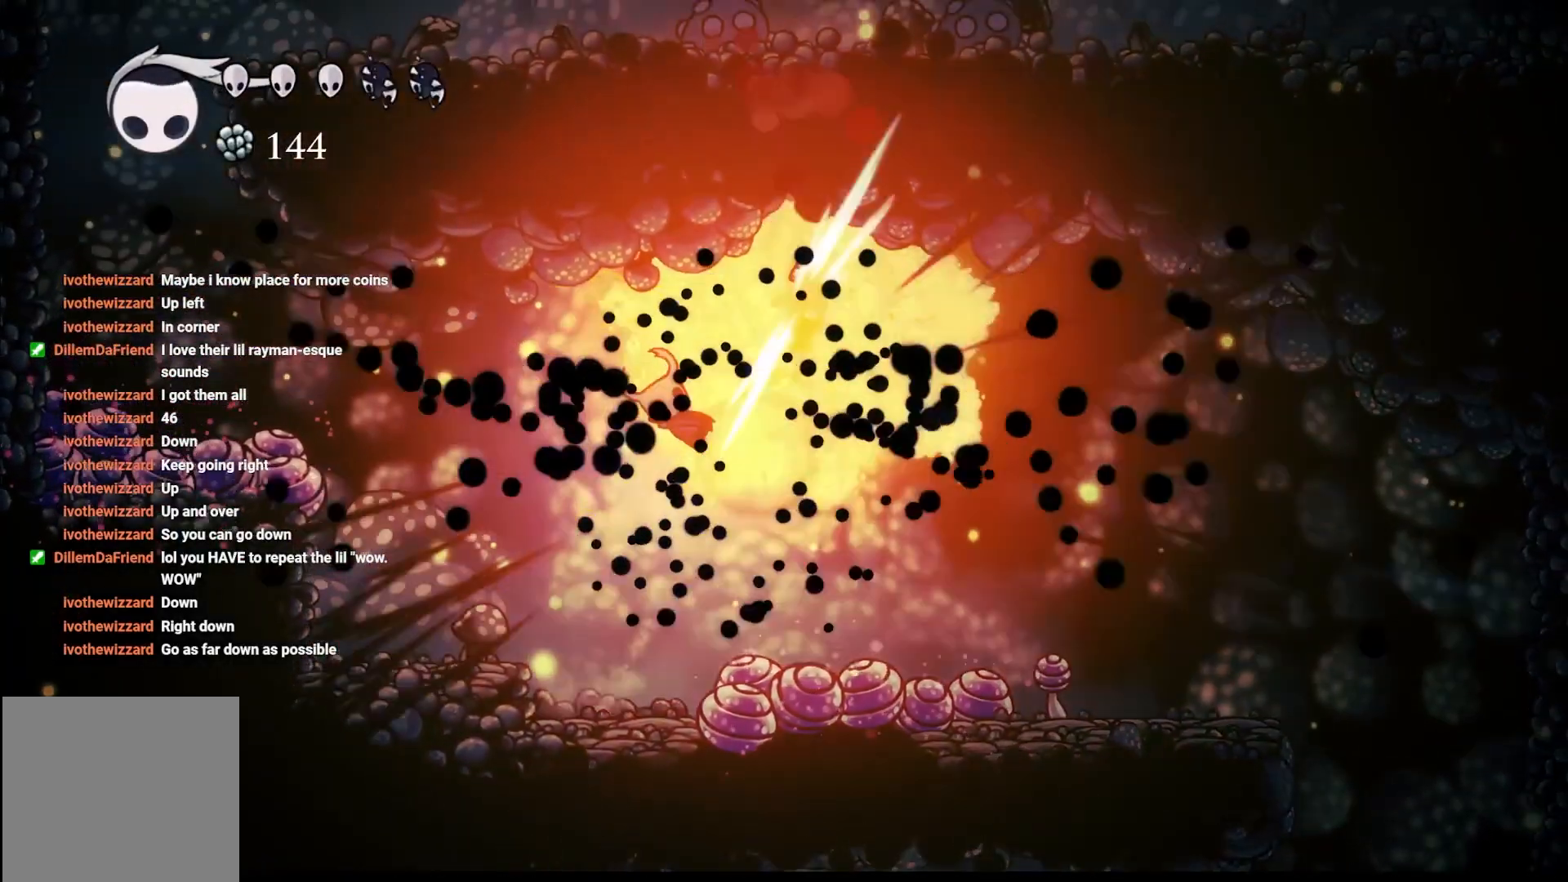
{"buttons": [], "left_stick": "up", "right_stick": "center", "events": [[33, "left_stick", "center"], [133, "left_stick", "up-right"], [433, "left_stick", "up"]]}
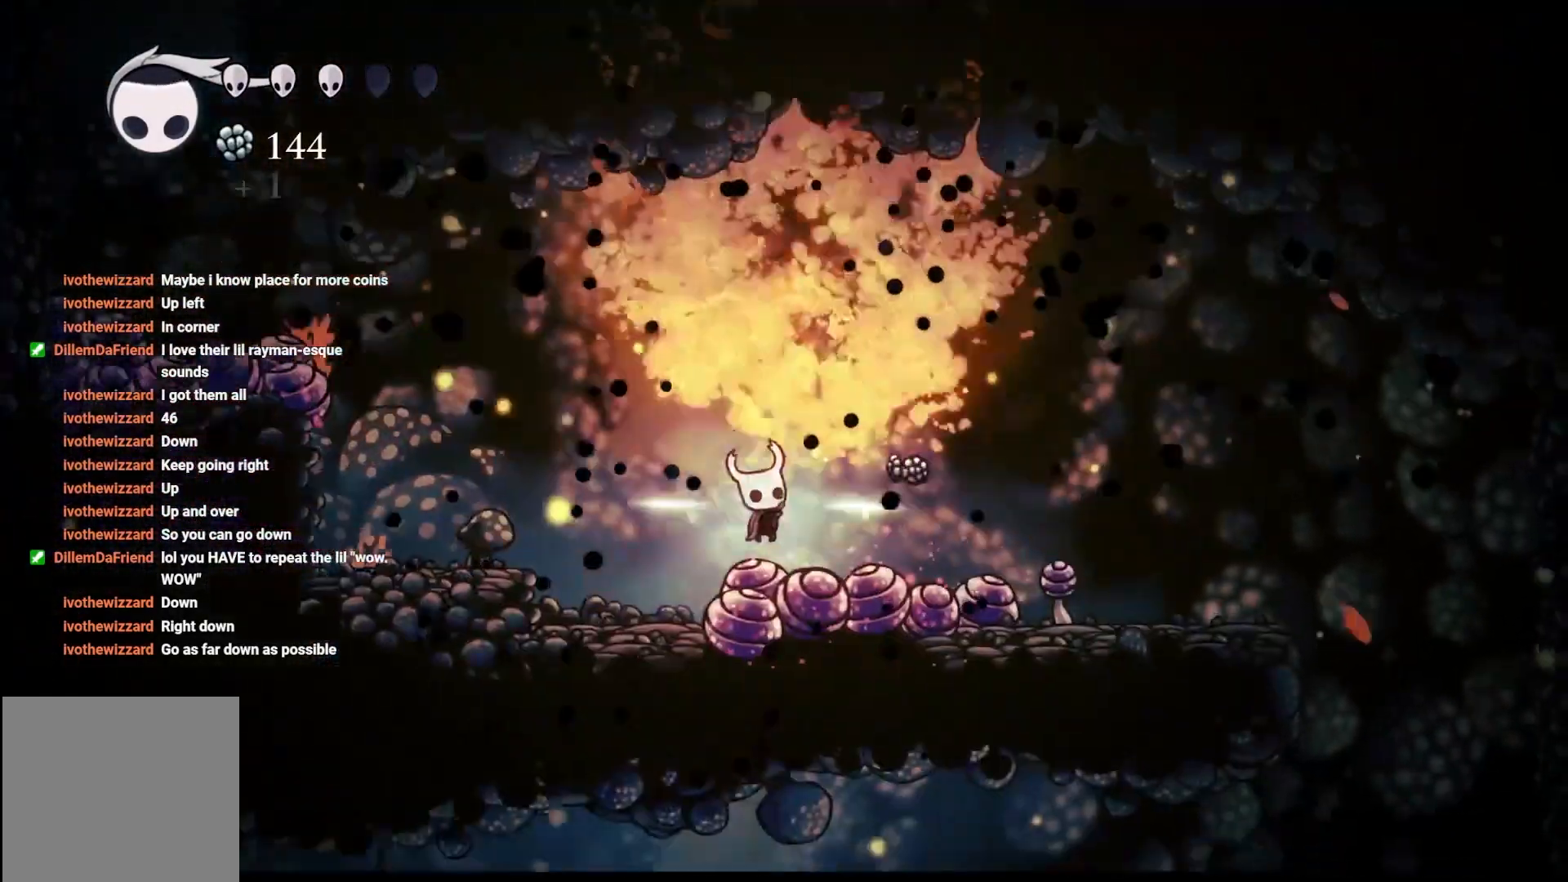
{"buttons": ["B"], "left_stick": "center", "right_stick": "center", "events": [[50, "X", "down"], [100, "X", "up"], [267, "left_stick", "center"], [467, "B", "down"]]}
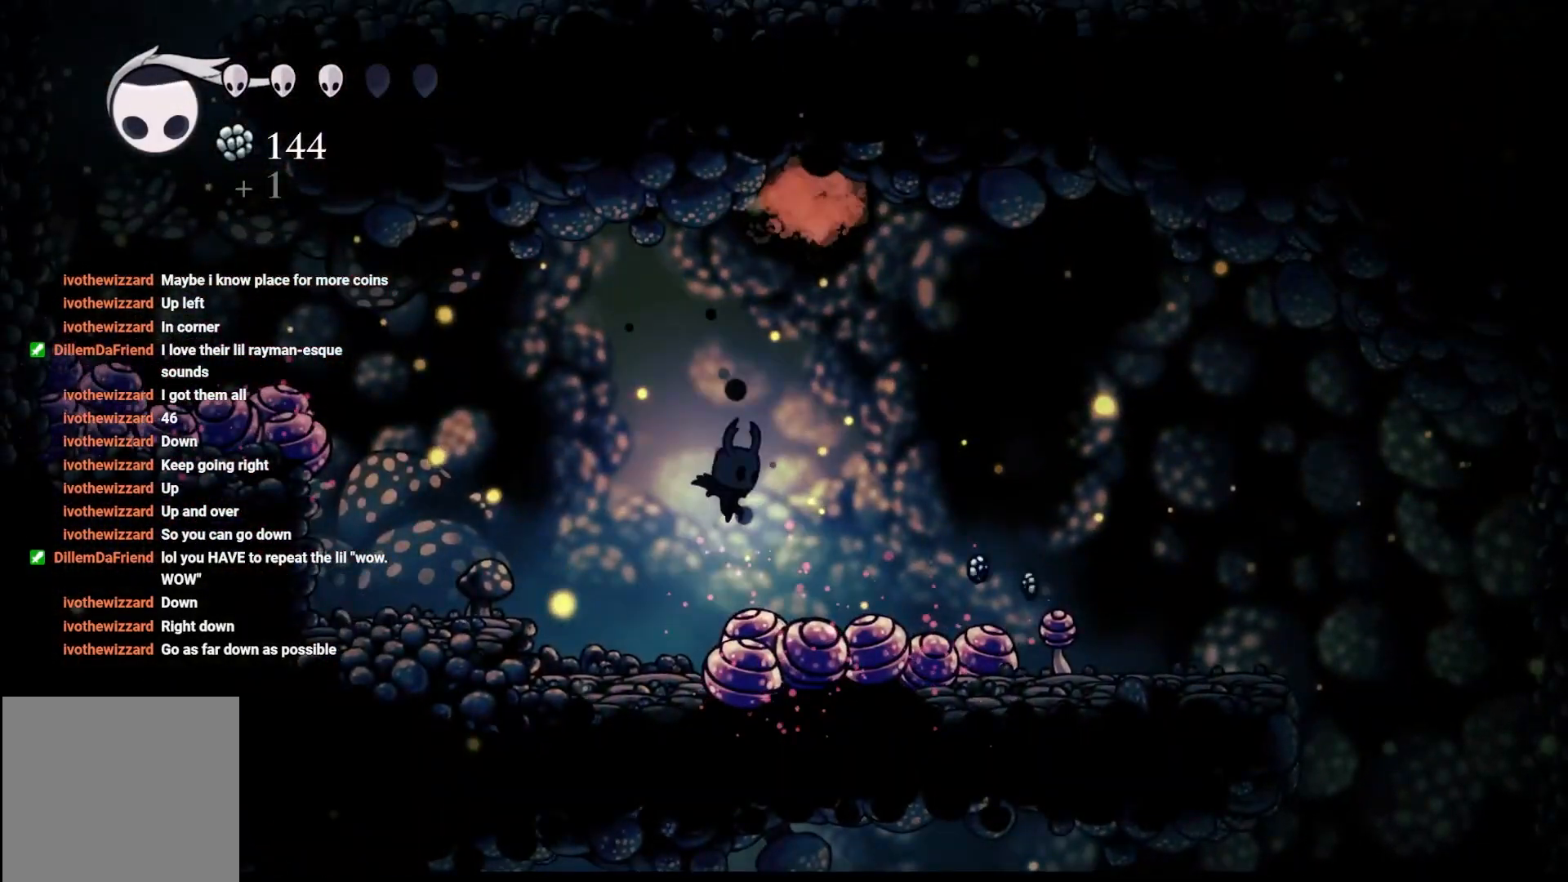
{"buttons": ["B"], "left_stick": "center", "right_stick": "center", "events": [[83, "left_stick", "left"], [167, "left_stick", "center"]]}
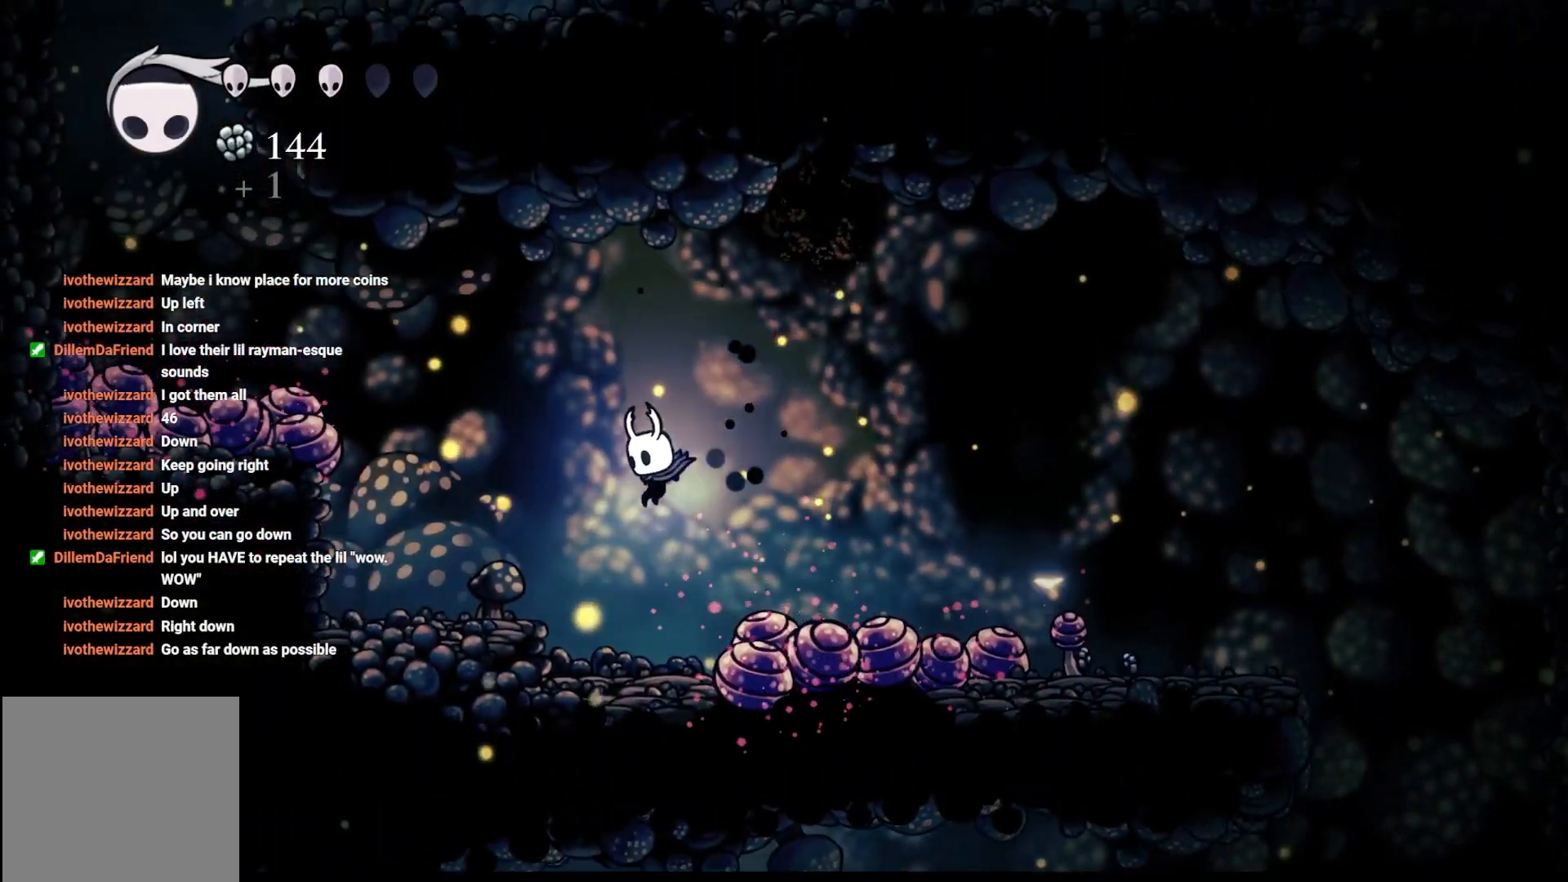
{"buttons": ["B"], "left_stick": "center", "right_stick": "center", "events": [[33, "B", "up"], [150, "B", "down"]]}
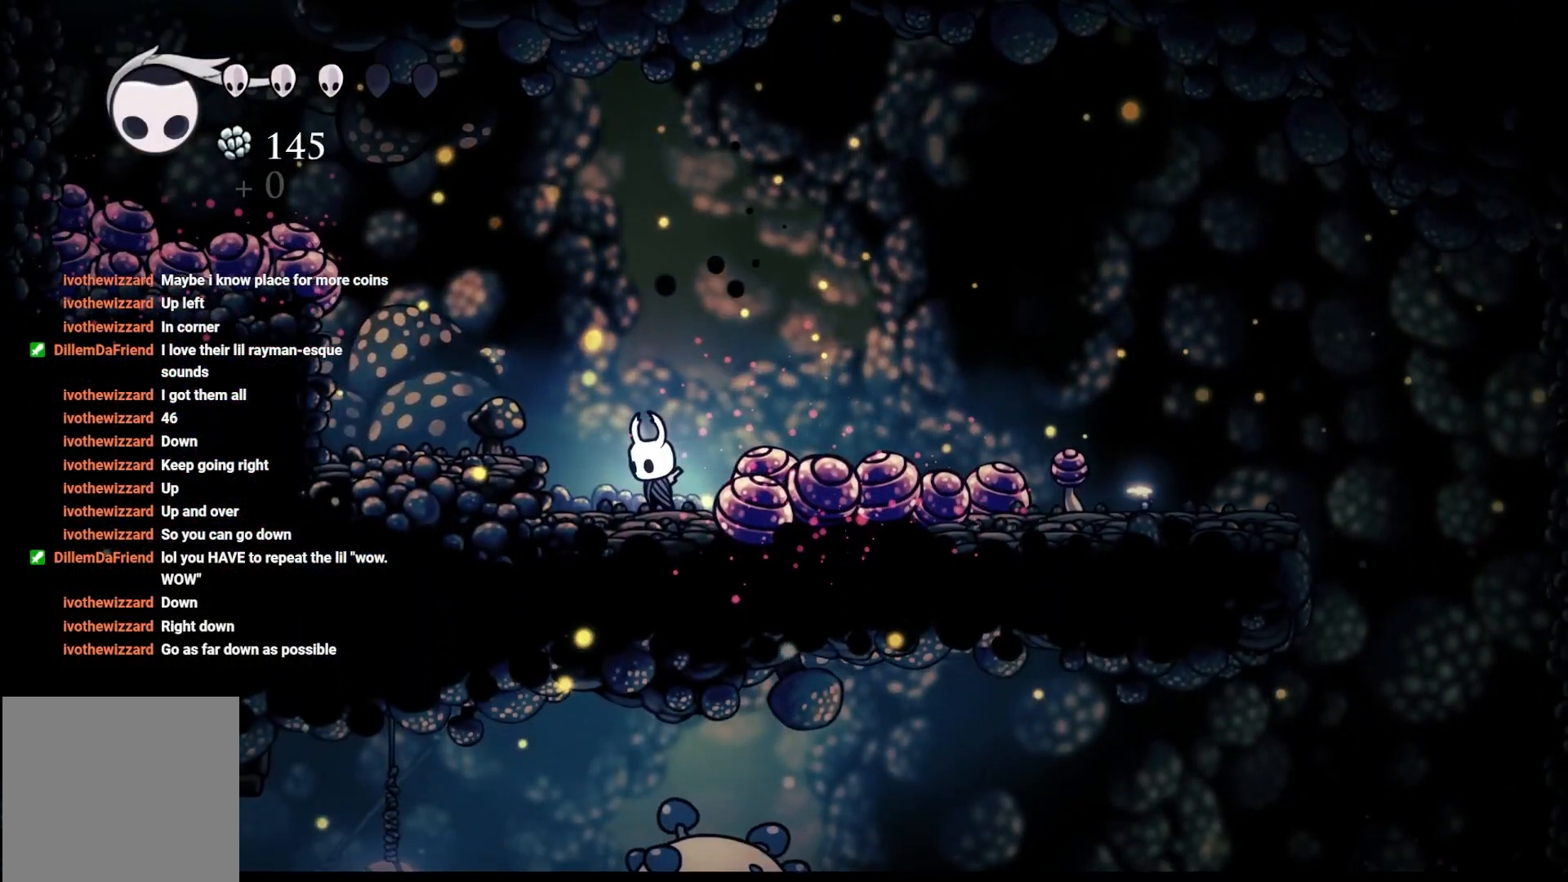
{"buttons": ["B"], "left_stick": "center", "right_stick": "center", "events": []}
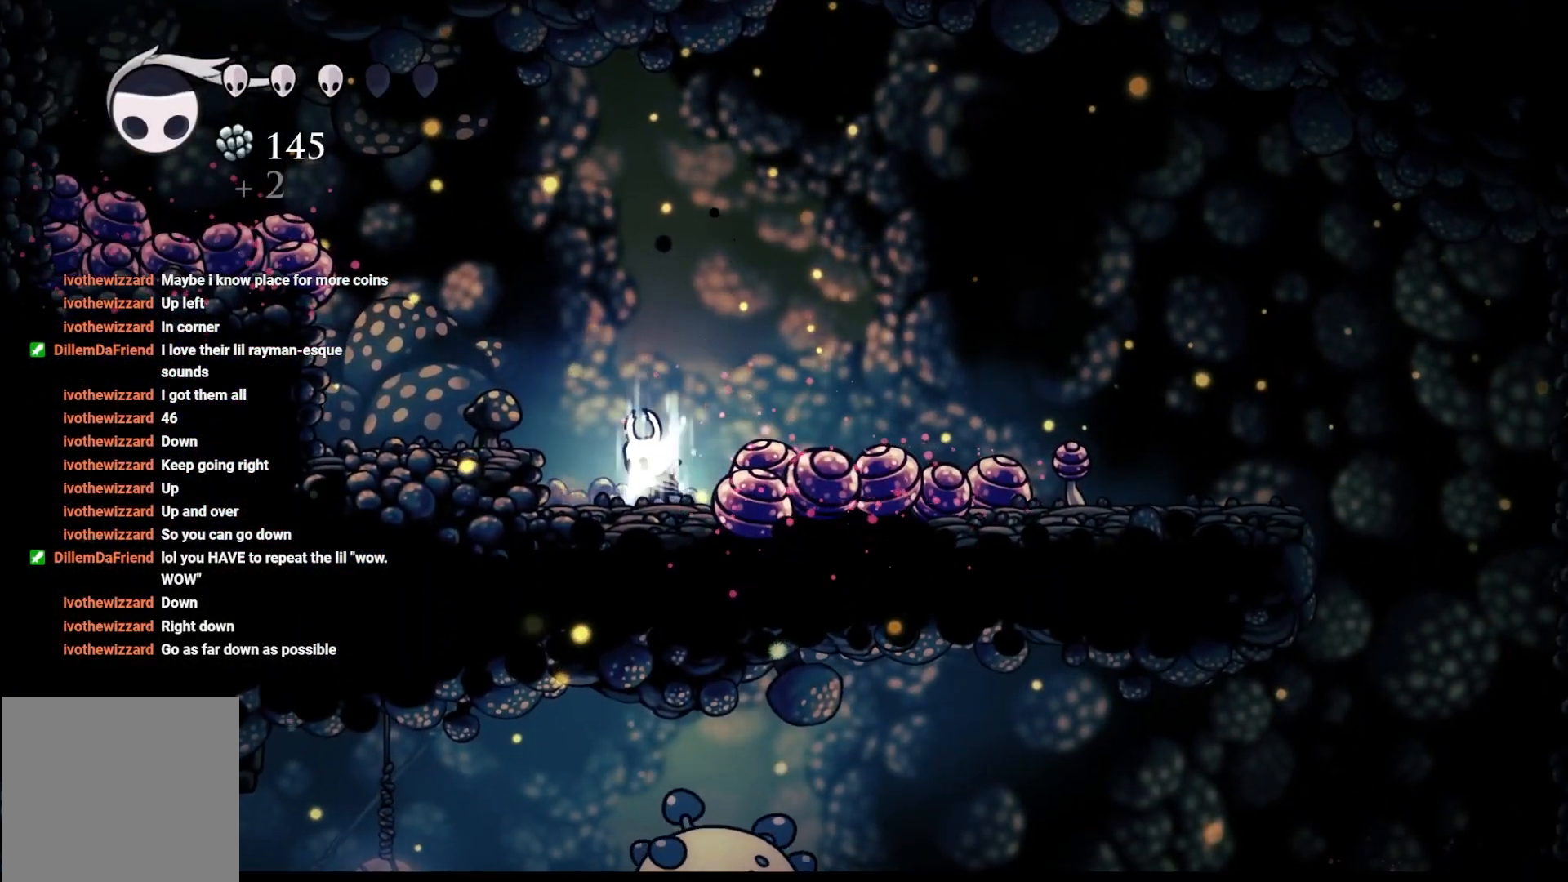
{"buttons": ["B"], "left_stick": "center", "right_stick": "center", "events": []}
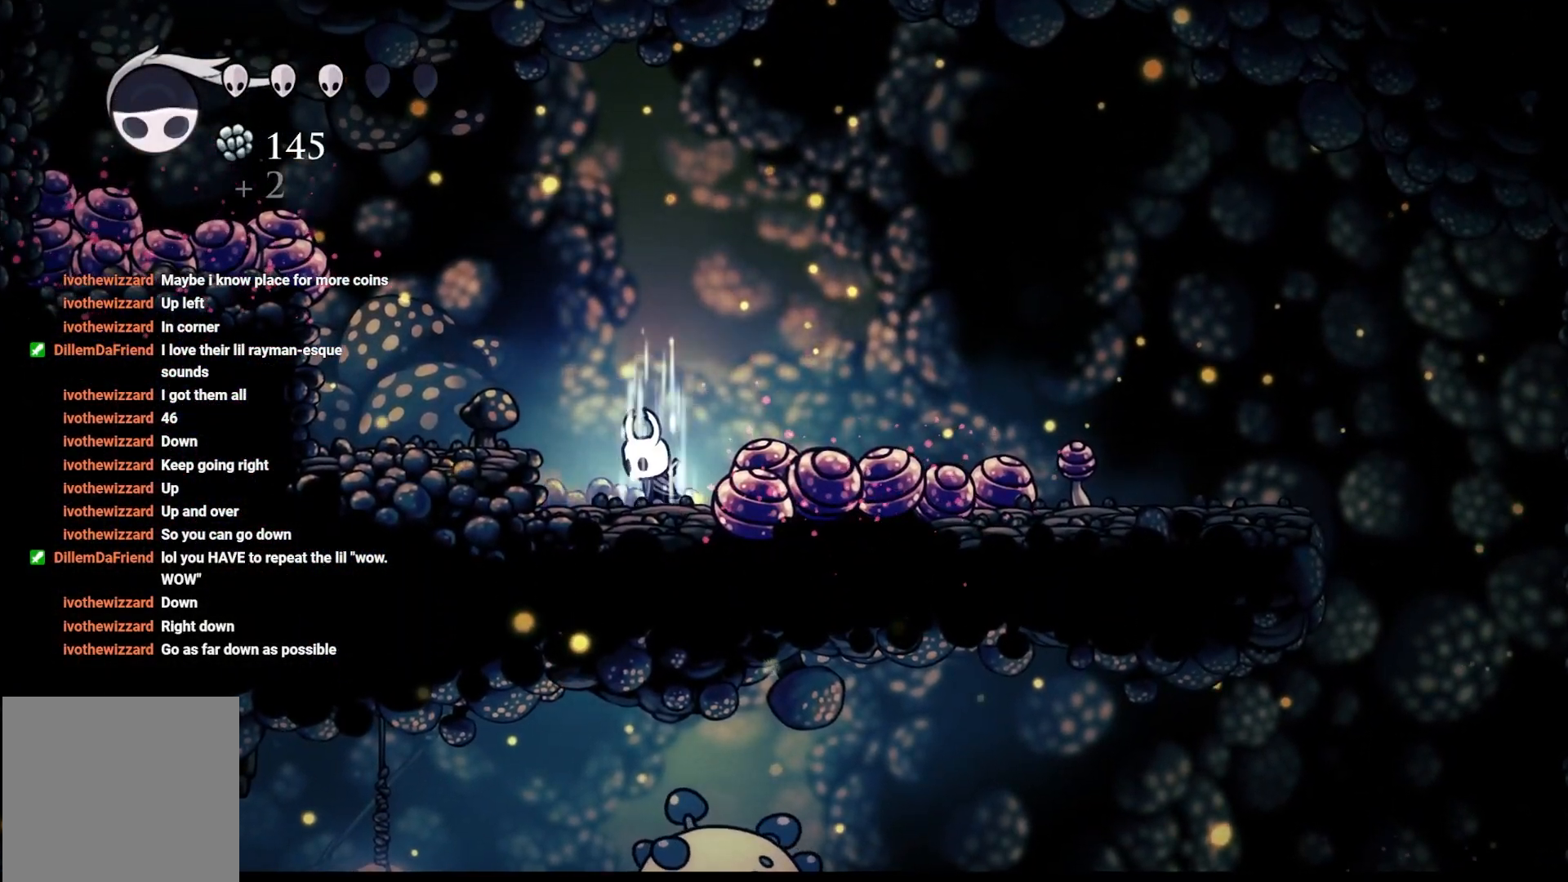
{"buttons": ["B"], "left_stick": "center", "right_stick": "center", "events": []}
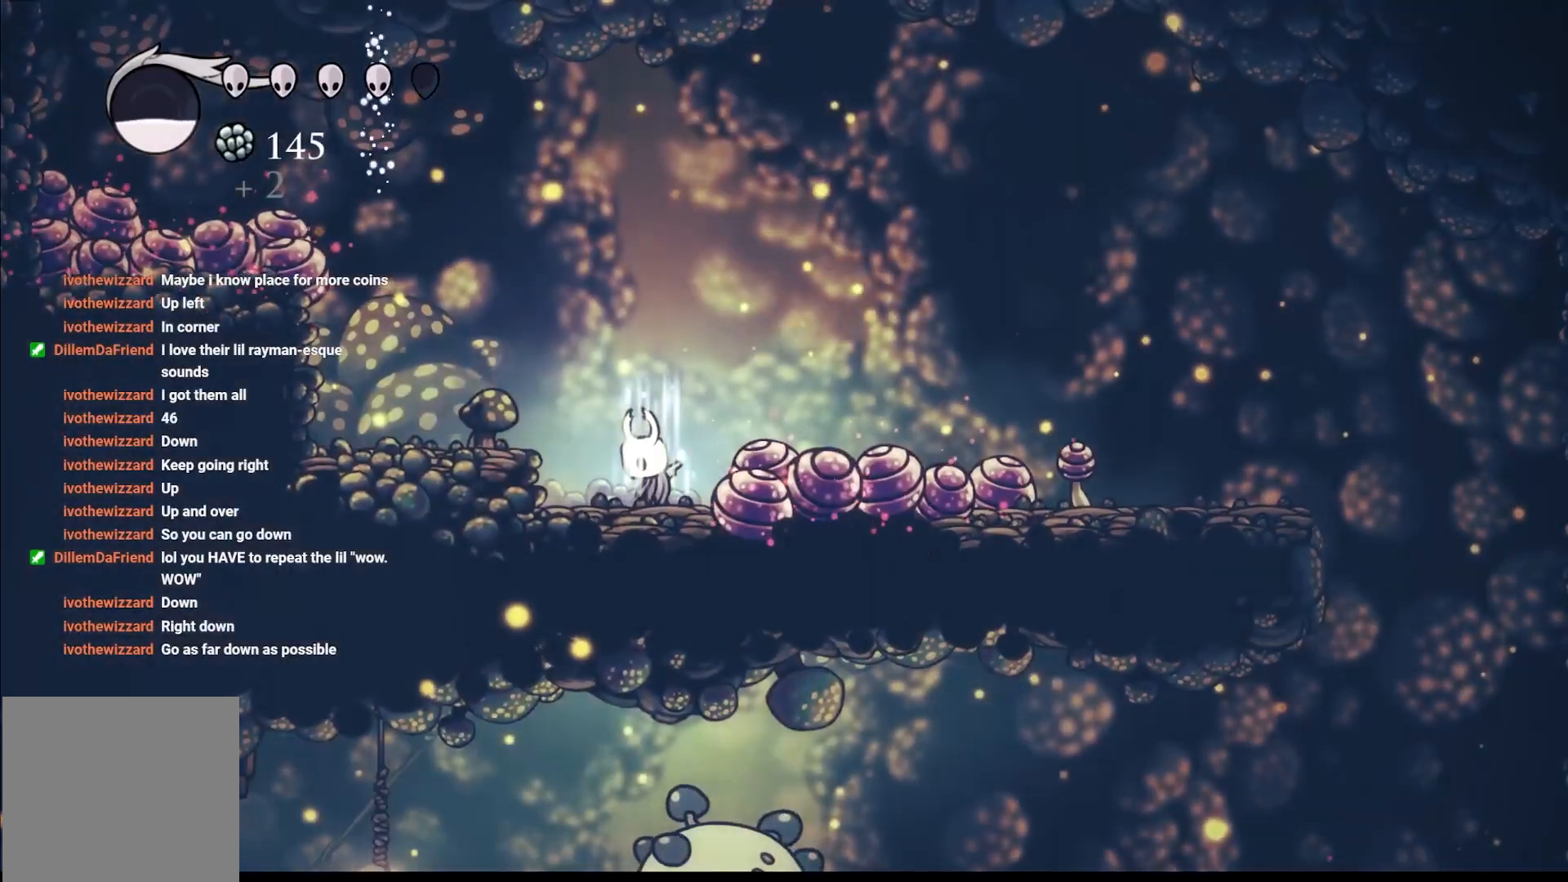
{"buttons": ["B"], "left_stick": "center", "right_stick": "center", "events": []}
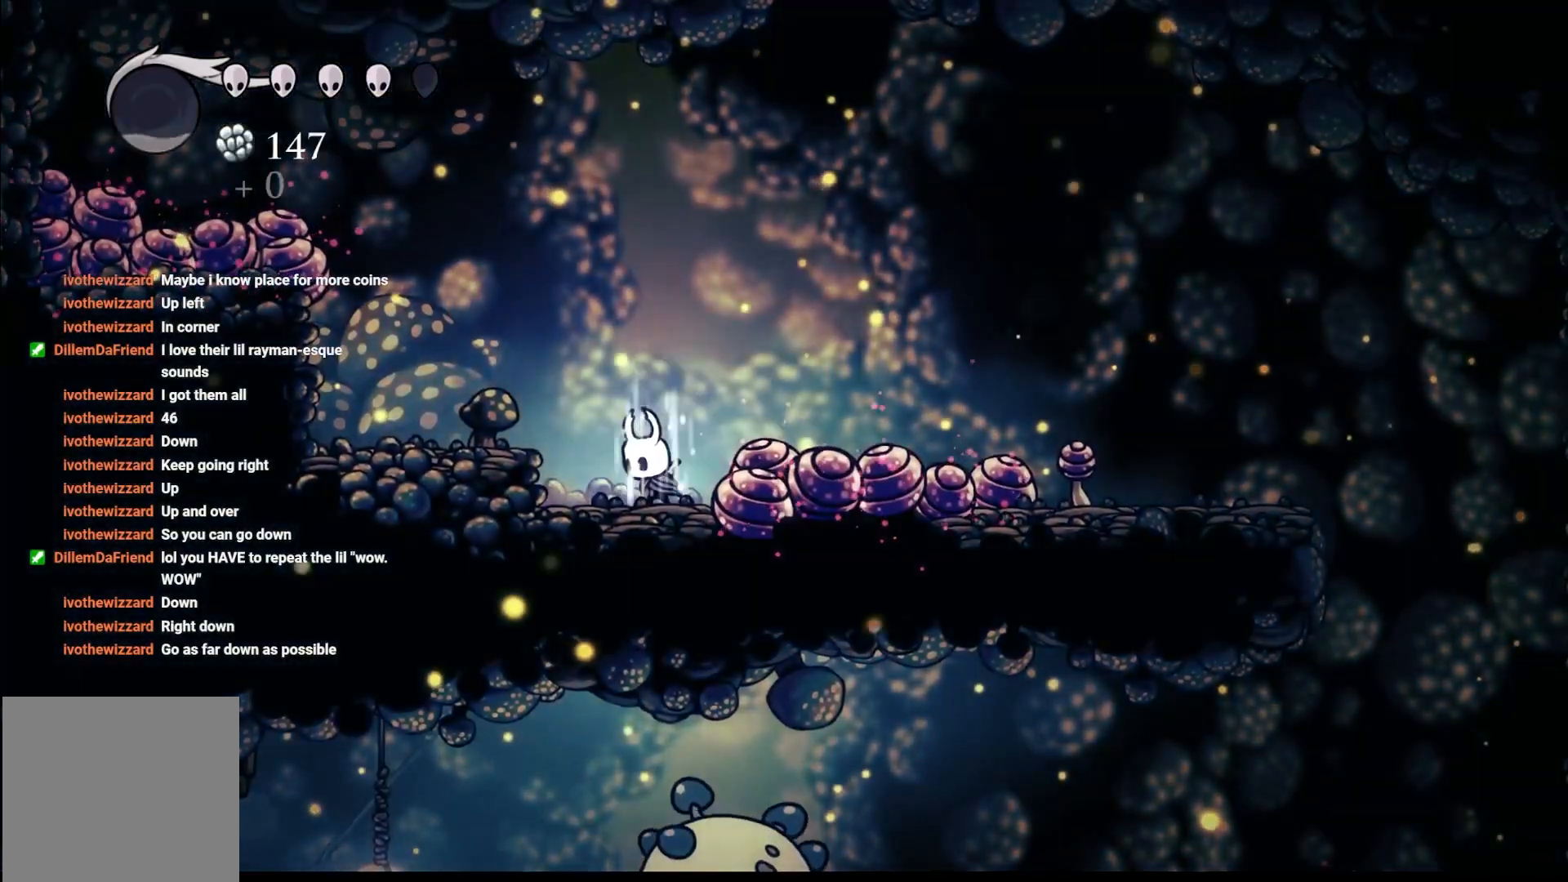
{"buttons": [], "left_stick": "right", "right_stick": "center", "events": [[383, "left_stick", "right"], [433, "B", "up"]]}
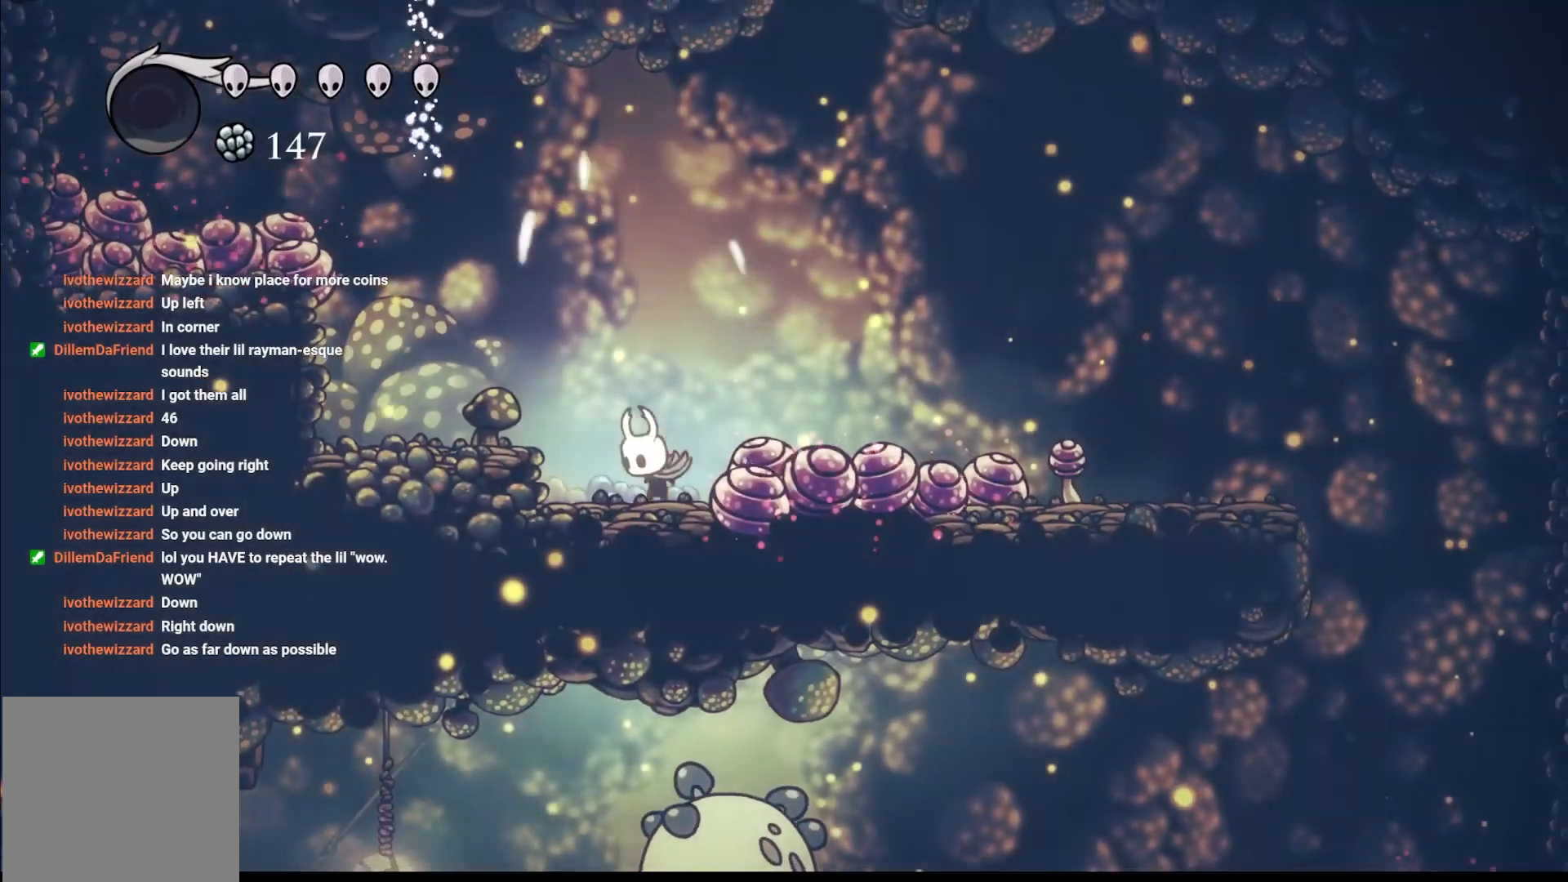
{"buttons": [], "left_stick": "right", "right_stick": "center", "events": [[50, "A", "down"], [250, "A", "up"], [300, "A", "down"], [467, "A", "up"]]}